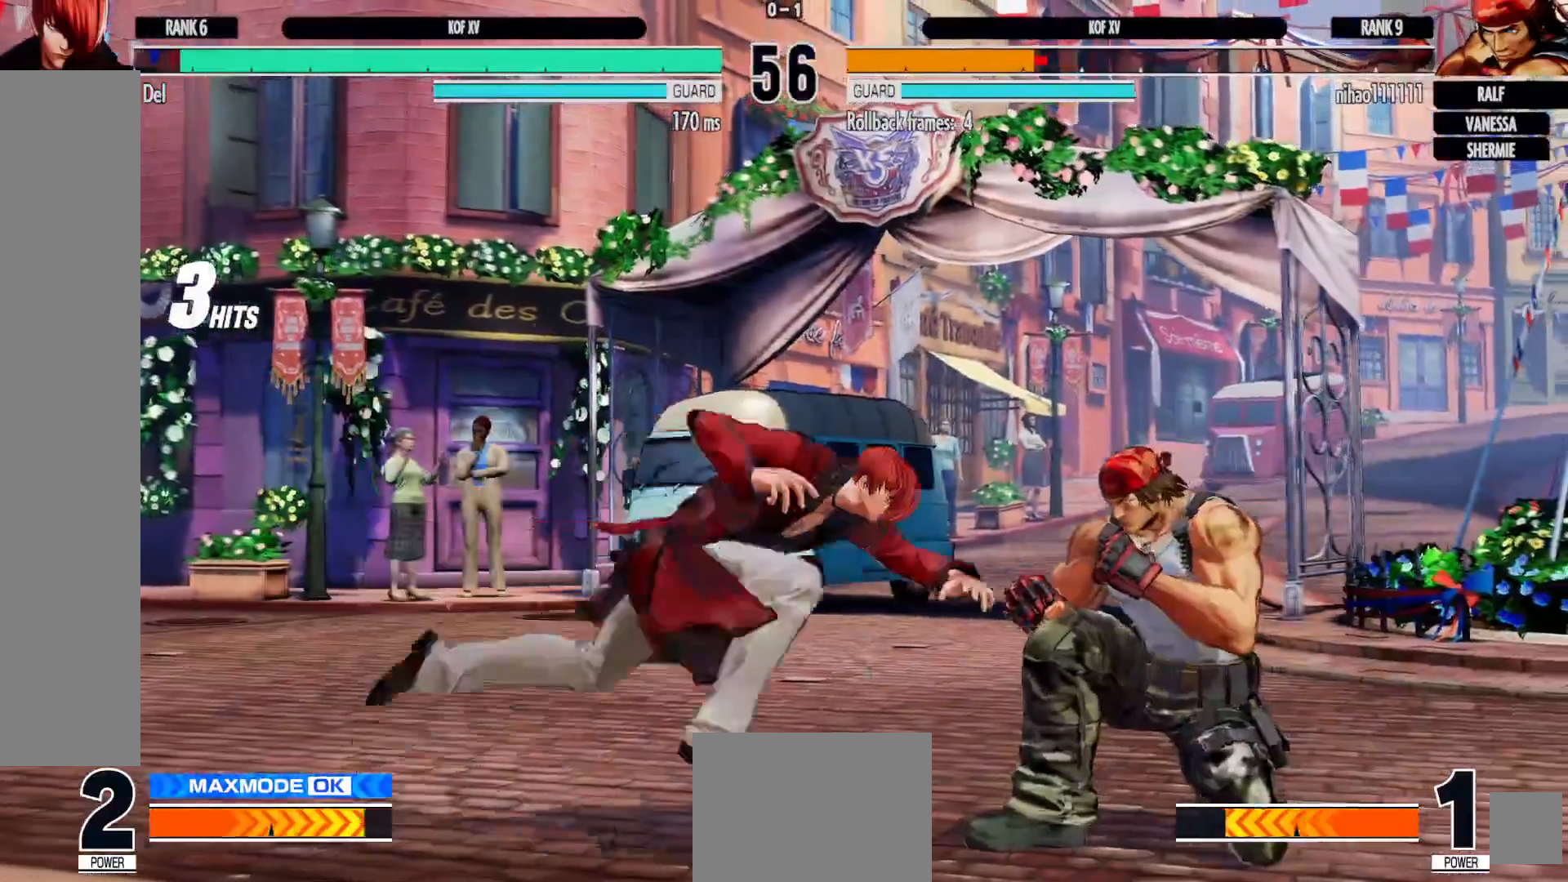
Gameplay with a controller (Xbox layout); each line is a JSON object with the inputs held at the frame after it. "events" lists button and stick changes between this image and that frame as [ms after this image, input, new state], when the widget could be followed in between. Not read: HOME L3 R3.
{"buttons": ["Y"], "left_stick": "center", "right_stick": "center", "events": [[17, "DPAD_DOWN", "down"], [33, "Y", "up"], [100, "DPAD_RIGHT", "down"], [117, "X", "down"], [133, "DPAD_DOWN", "up"], [200, "X", "up"], [250, "DPAD_RIGHT", "up"], [283, "X", "down"], [383, "X", "up"], [483, "Y", "down"]]}
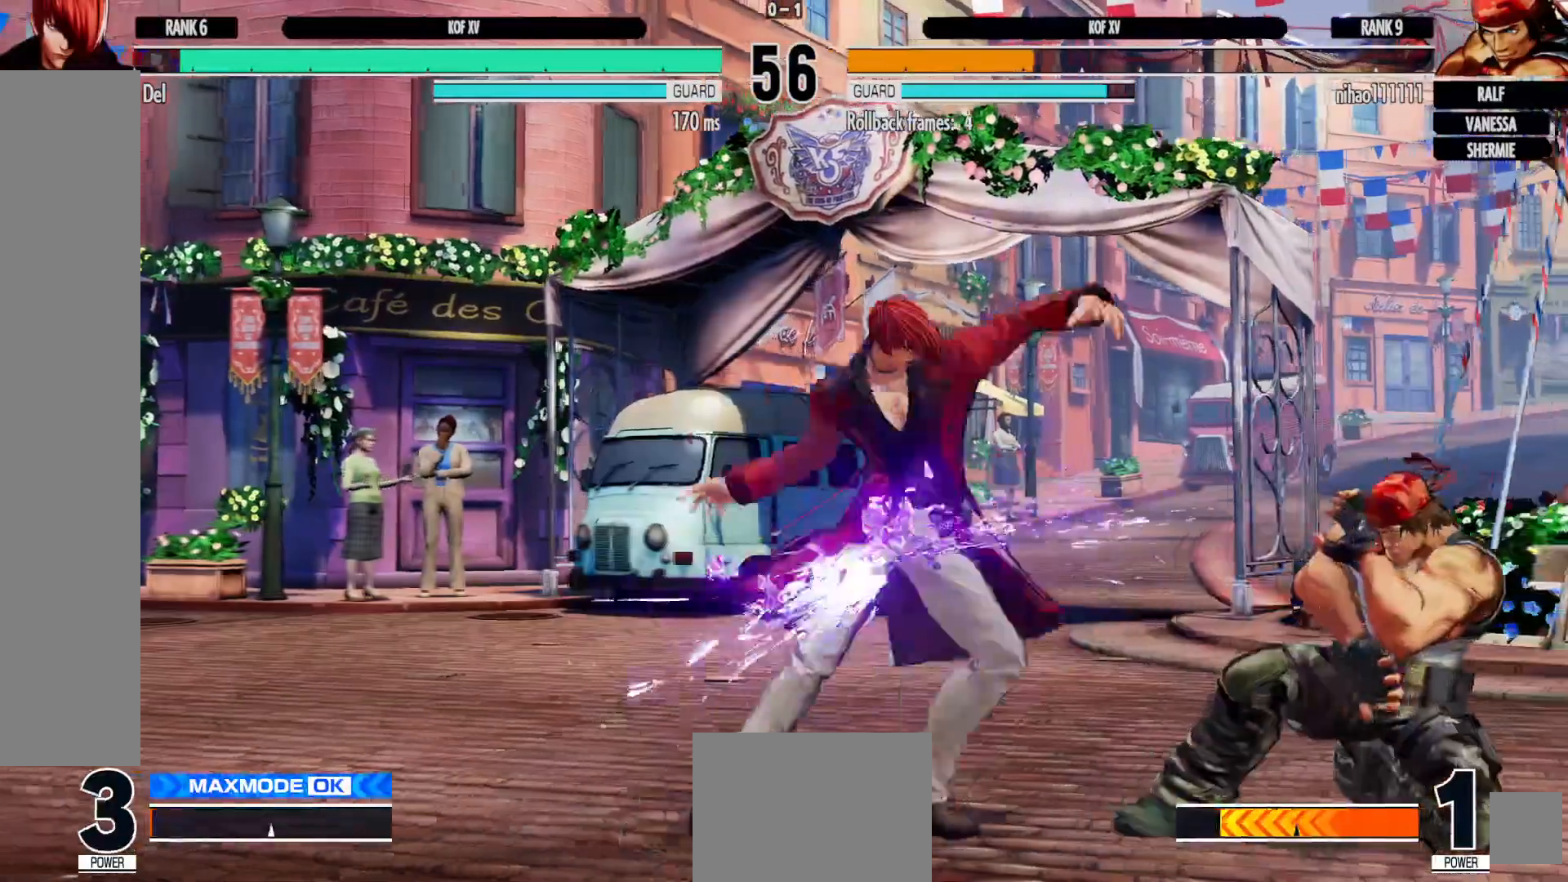
{"buttons": [], "left_stick": "center", "right_stick": "center", "events": [[50, "X", "down"], [100, "Y", "up"], [150, "X", "up"], [383, "DPAD_LEFT", "down"], [483, "DPAD_LEFT", "up"]]}
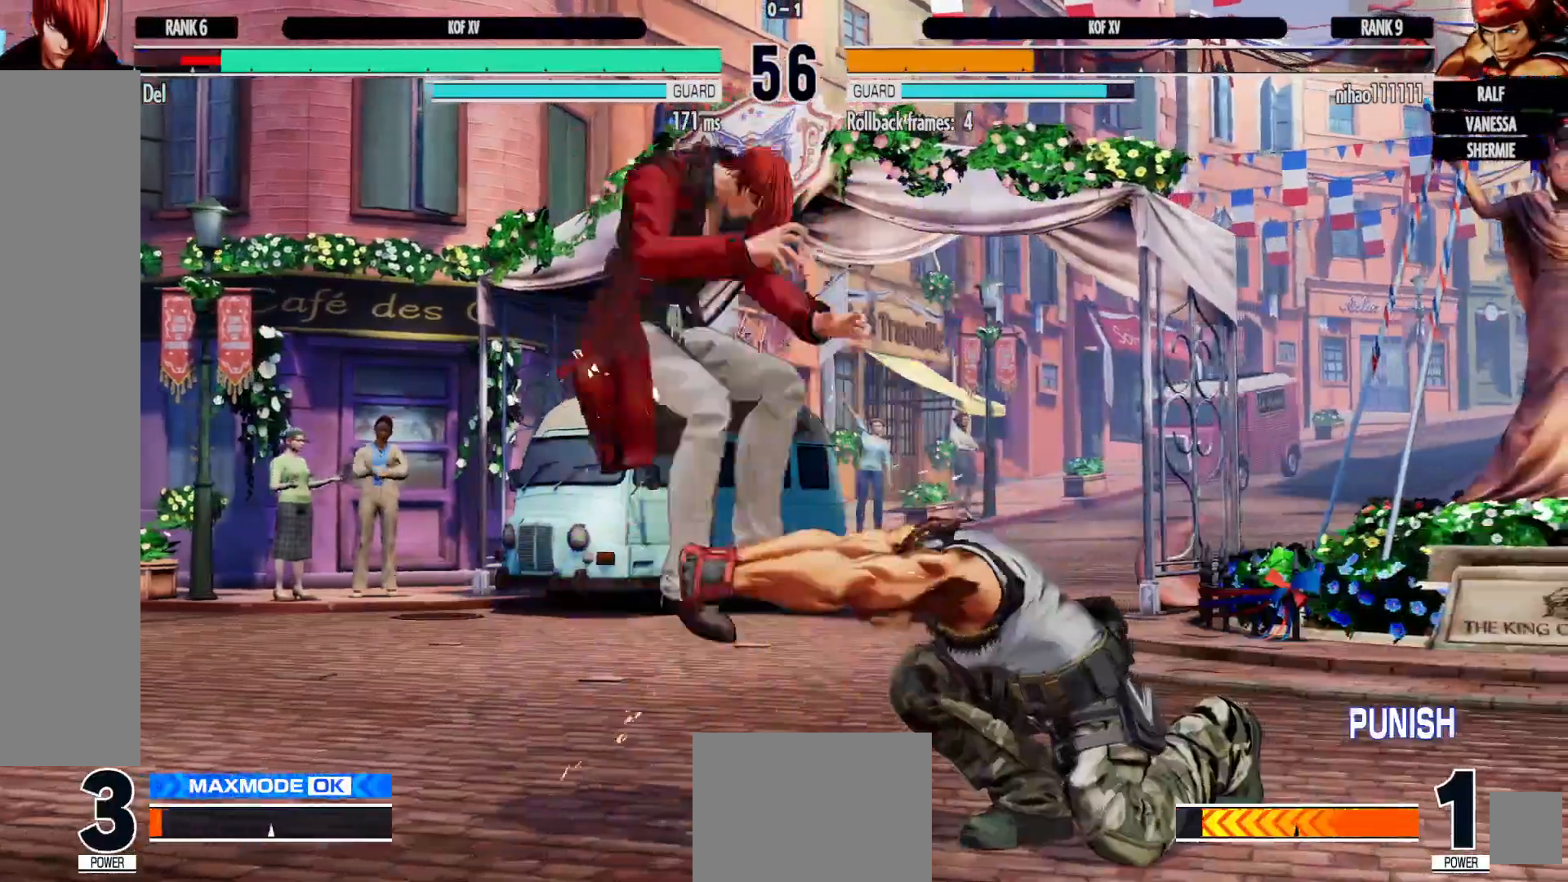
{"buttons": ["DPAD_LEFT"], "left_stick": "center", "right_stick": "center", "events": [[33, "DPAD_LEFT", "down"], [333, "A", "down"], [333, "X", "down"], [433, "A", "up"], [433, "X", "up"]]}
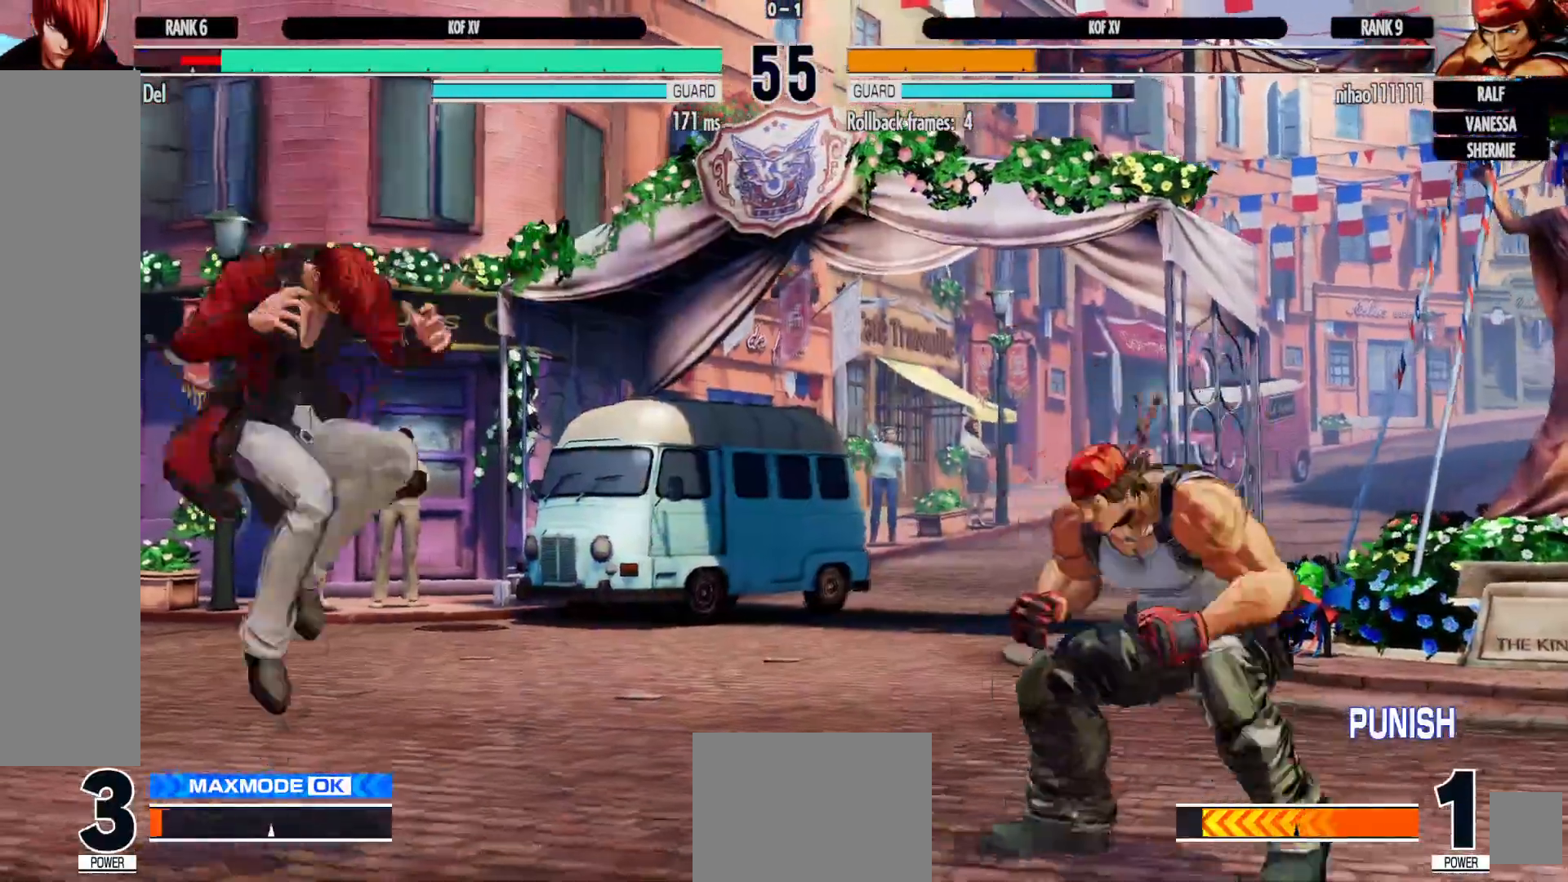
{"buttons": ["DPAD_LEFT"], "left_stick": "center", "right_stick": "center", "events": [[83, "DPAD_LEFT", "up"], [167, "DPAD_LEFT", "down"], [300, "DPAD_LEFT", "up"], [333, "DPAD_LEFT", "down"]]}
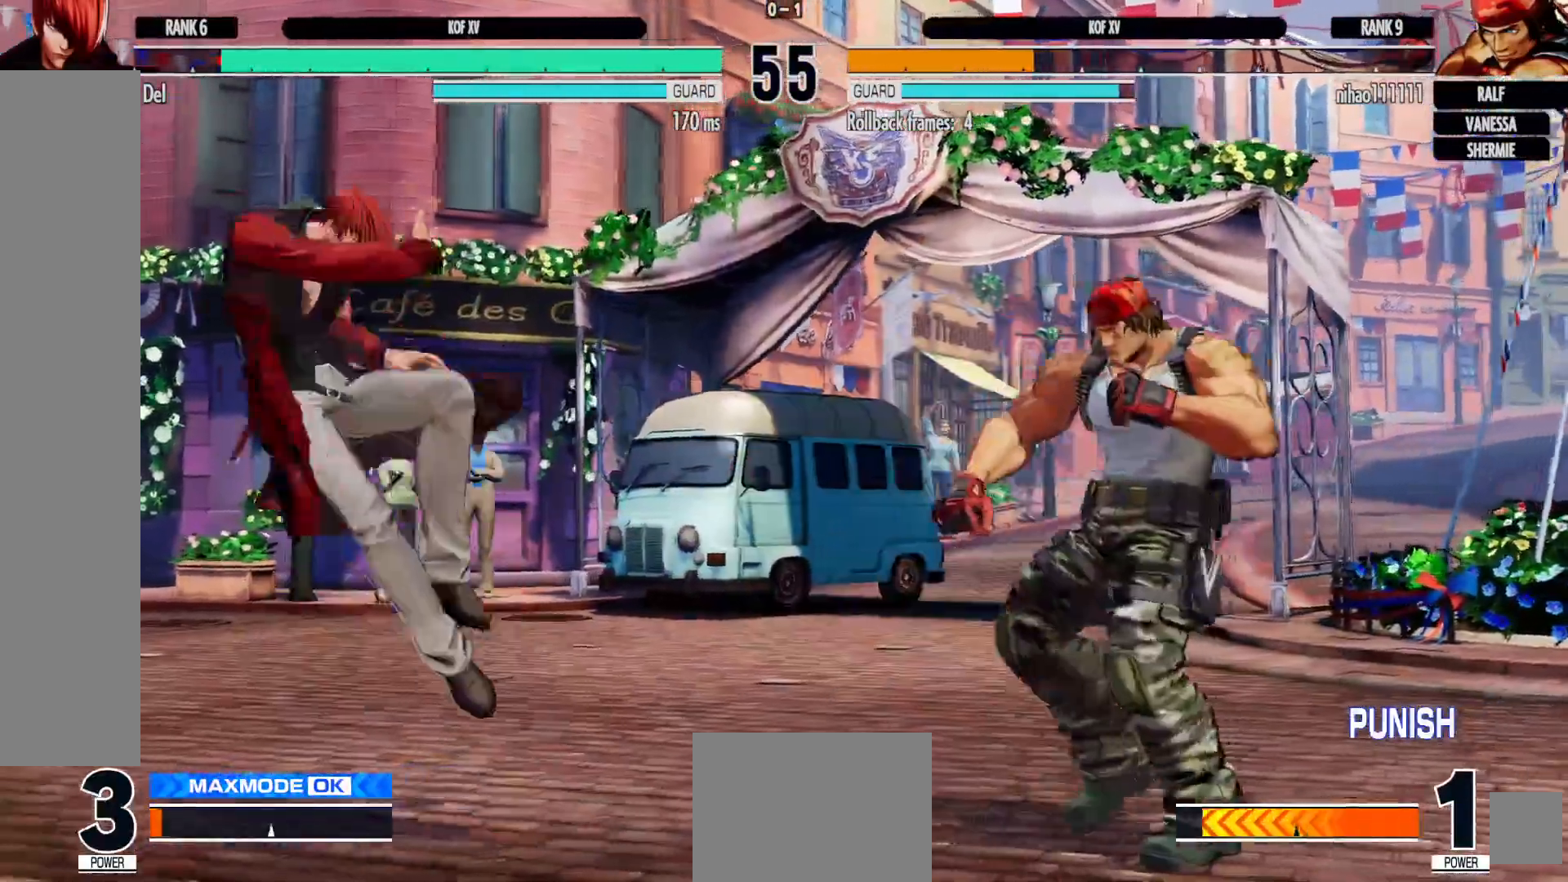
{"buttons": ["DPAD_RIGHT"], "left_stick": "center", "right_stick": "center", "events": [[183, "DPAD_LEFT", "up"], [283, "DPAD_RIGHT", "down"], [367, "DPAD_RIGHT", "up"], [433, "DPAD_RIGHT", "down"]]}
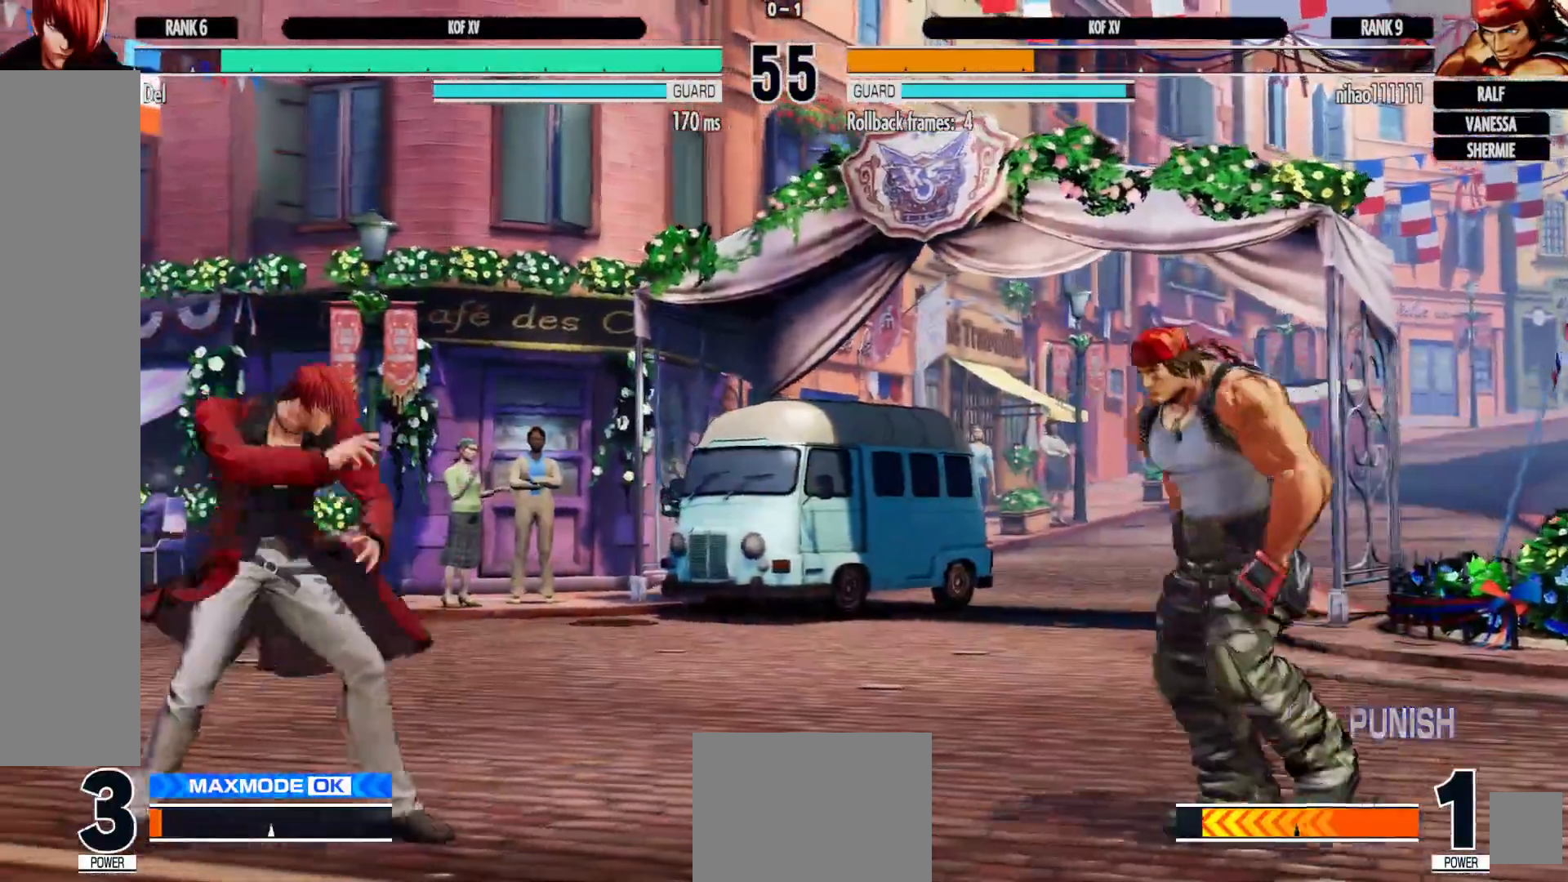
{"buttons": ["X"], "left_stick": "center", "right_stick": "center", "events": [[167, "DPAD_RIGHT", "up"], [200, "Y", "down"], [267, "Y", "up"], [300, "DPAD_DOWN", "down"], [317, "DPAD_RIGHT", "down"], [383, "DPAD_DOWN", "up"], [433, "X", "down"], [467, "DPAD_RIGHT", "up"]]}
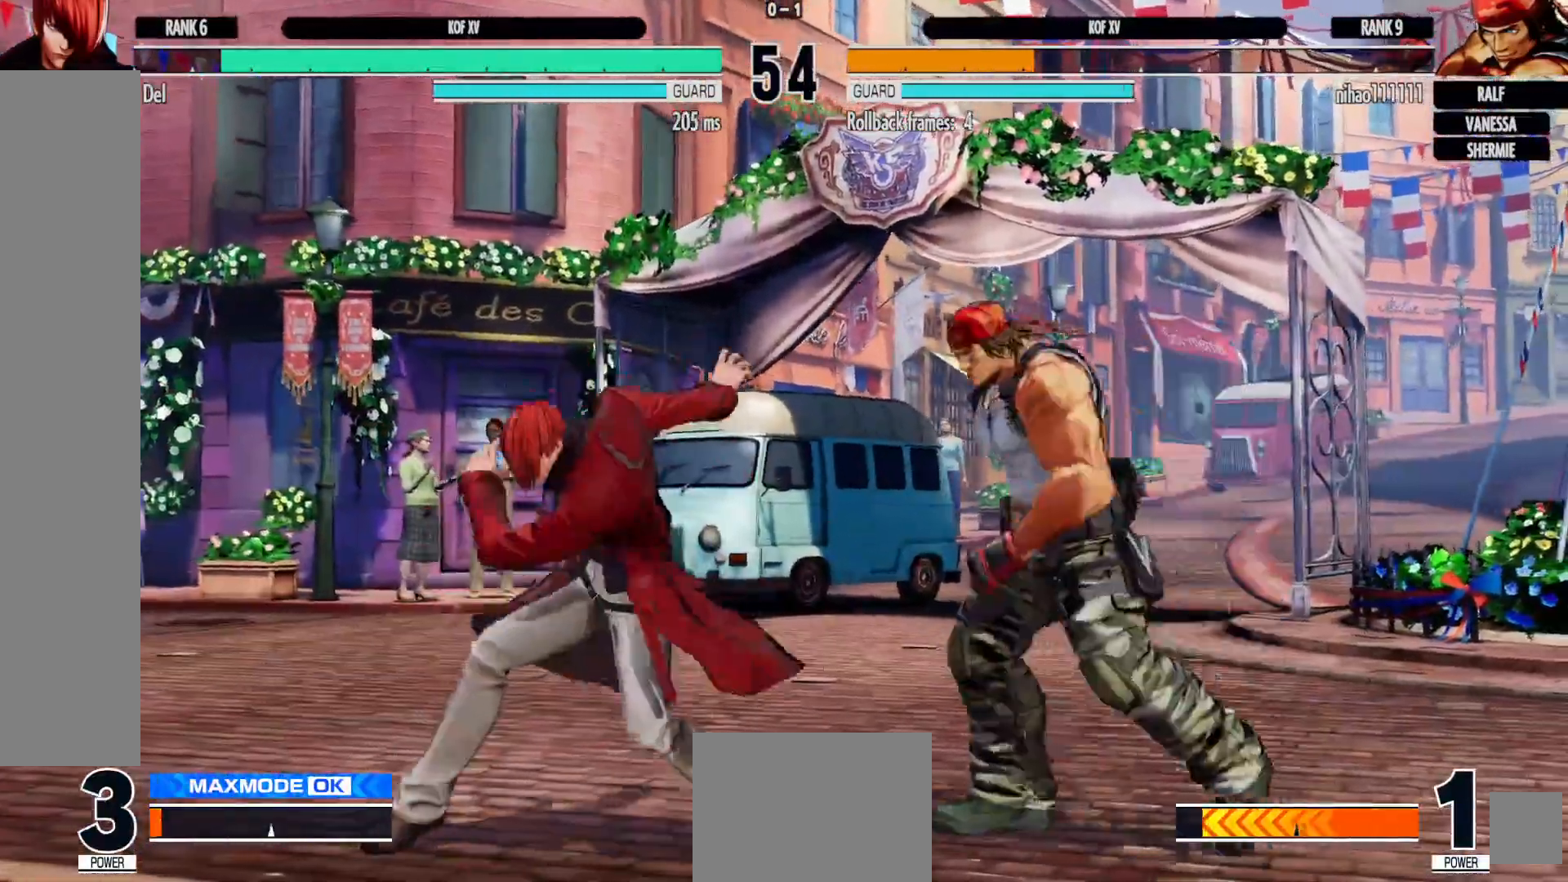
{"buttons": ["R1", "DPAD_LEFT"], "left_stick": "center", "right_stick": "center", "events": [[33, "X", "up"], [267, "DPAD_LEFT", "down"], [500, "R1", "down"]]}
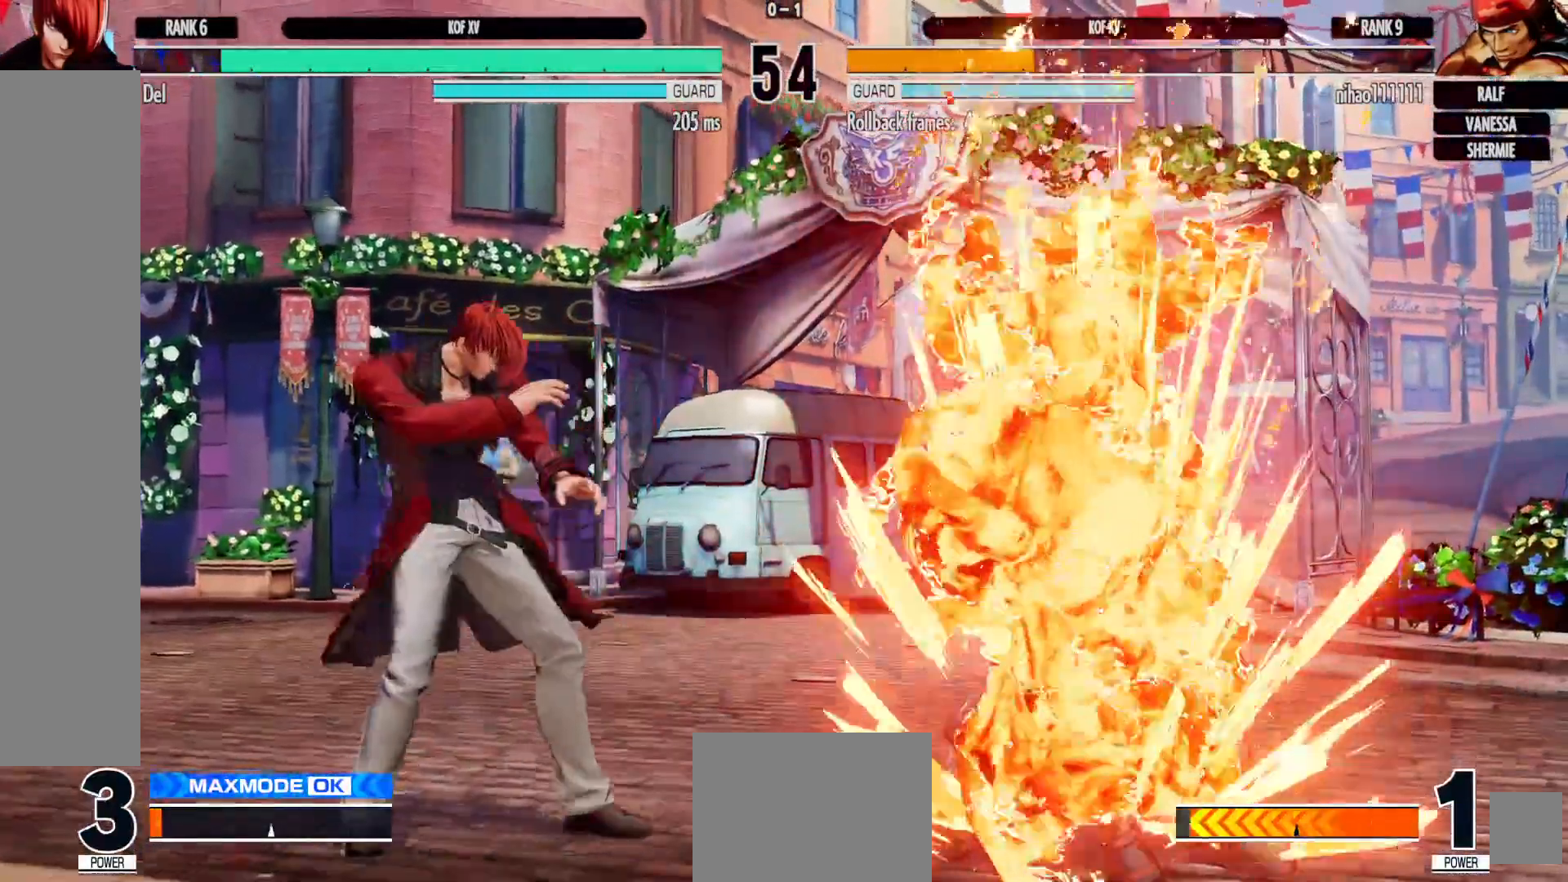
{"buttons": [], "left_stick": "center", "right_stick": "center", "events": [[67, "R1", "up"], [233, "DPAD_DOWN", "down"], [250, "DPAD_LEFT", "up"], [283, "DPAD_RIGHT", "down"], [333, "DPAD_DOWN", "up"], [350, "Y", "down"], [417, "DPAD_RIGHT", "up"], [450, "Y", "up"]]}
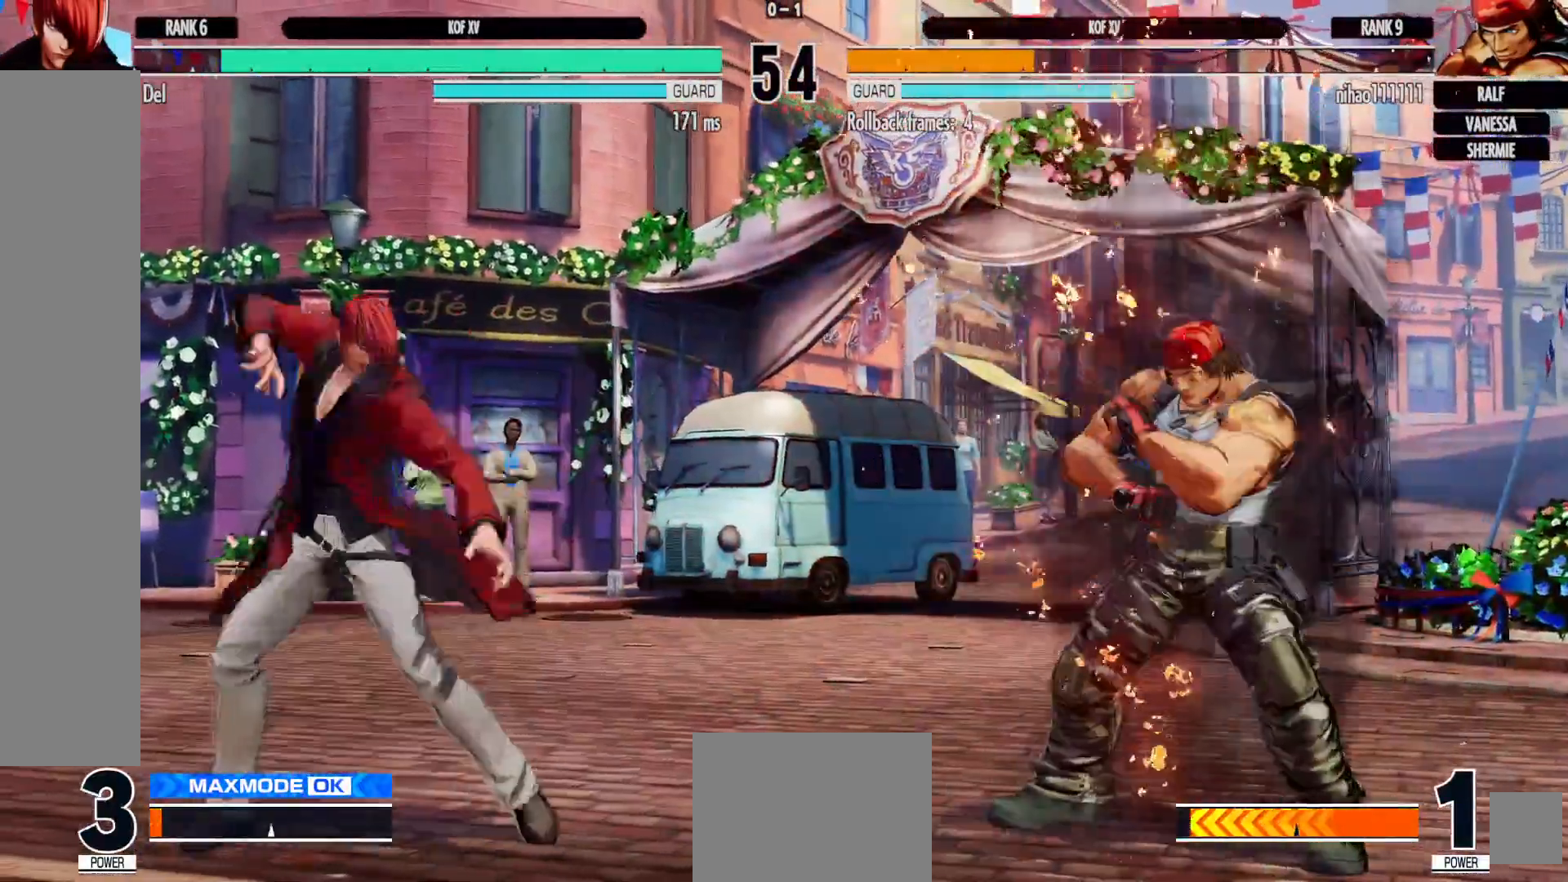
{"buttons": ["DPAD_DOWN", "DPAD_RIGHT"], "left_stick": "center", "right_stick": "center", "events": [[400, "DPAD_DOWN", "down"], [467, "DPAD_RIGHT", "down"]]}
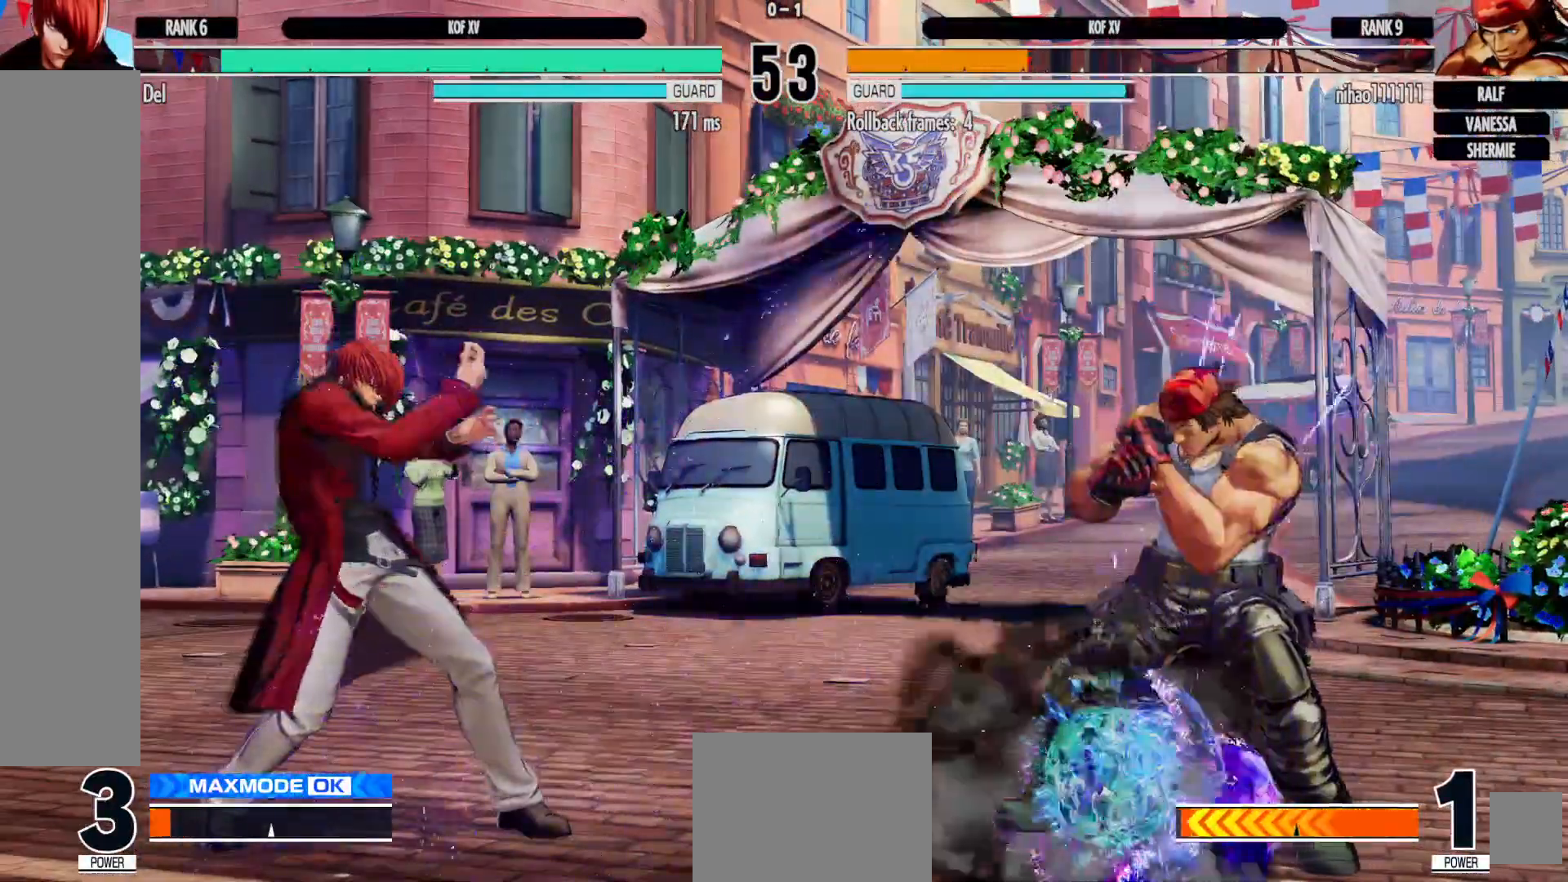
{"buttons": ["DPAD_LEFT"], "left_stick": "center", "right_stick": "center", "events": [[50, "DPAD_DOWN", "up"], [67, "X", "down"], [117, "DPAD_RIGHT", "up"], [183, "X", "up"], [417, "DPAD_LEFT", "down"]]}
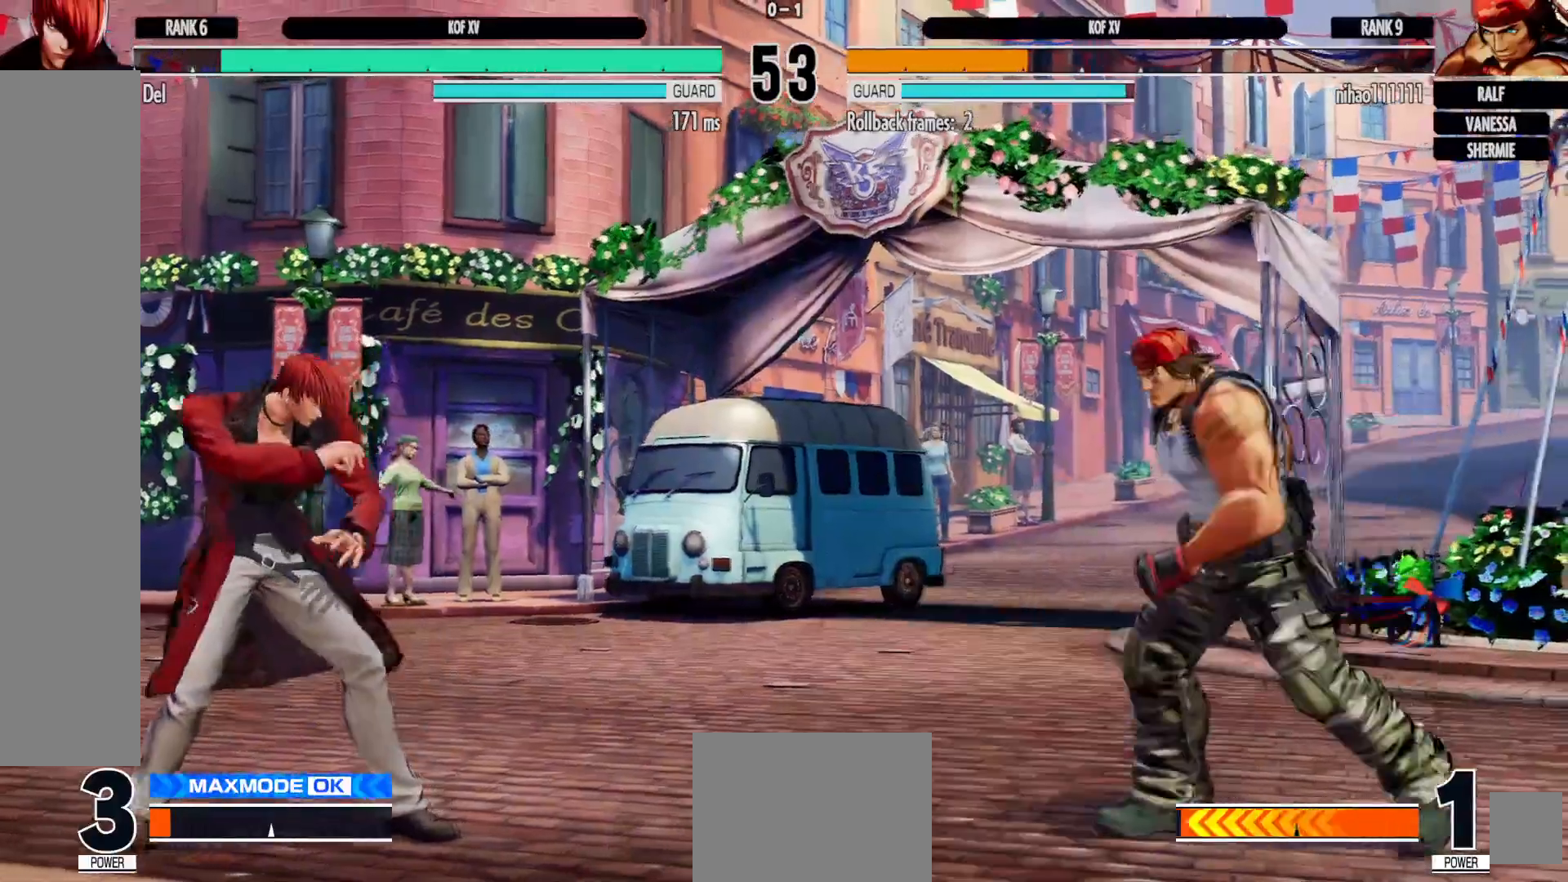
{"buttons": ["Y", "DPAD_RIGHT"], "left_stick": "center", "right_stick": "center", "events": [[33, "DPAD_LEFT", "up"], [83, "DPAD_LEFT", "down"], [250, "DPAD_DOWN", "down"], [283, "DPAD_LEFT", "up"], [333, "DPAD_RIGHT", "down"], [417, "DPAD_DOWN", "up"], [467, "Y", "down"]]}
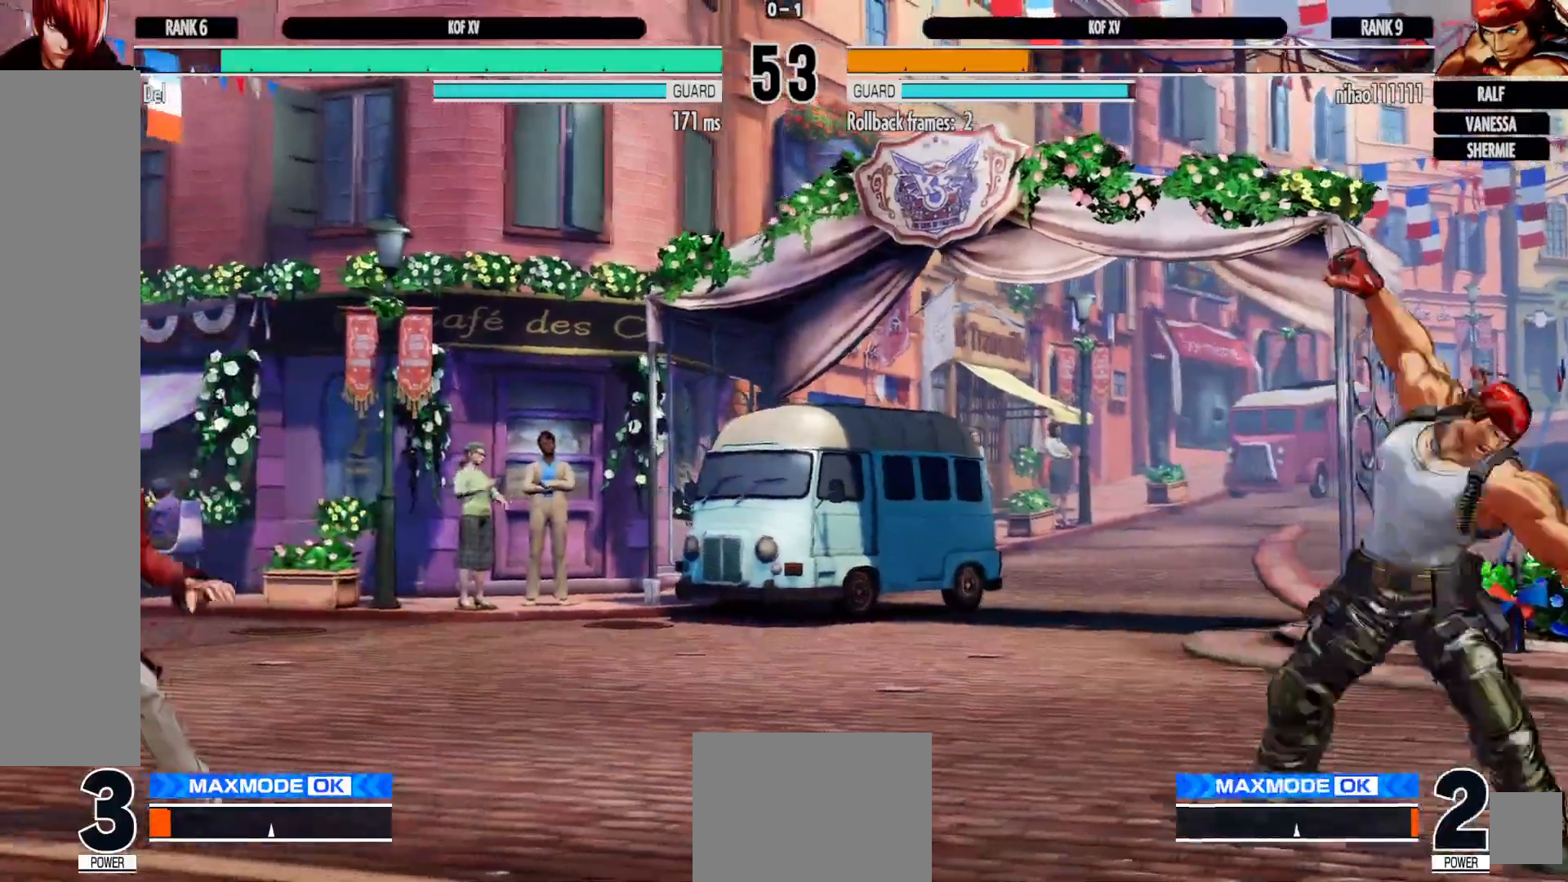
{"buttons": ["DPAD_DOWN"], "left_stick": "center", "right_stick": "center", "events": [[17, "DPAD_RIGHT", "up"], [67, "Y", "up"], [433, "DPAD_DOWN", "down"]]}
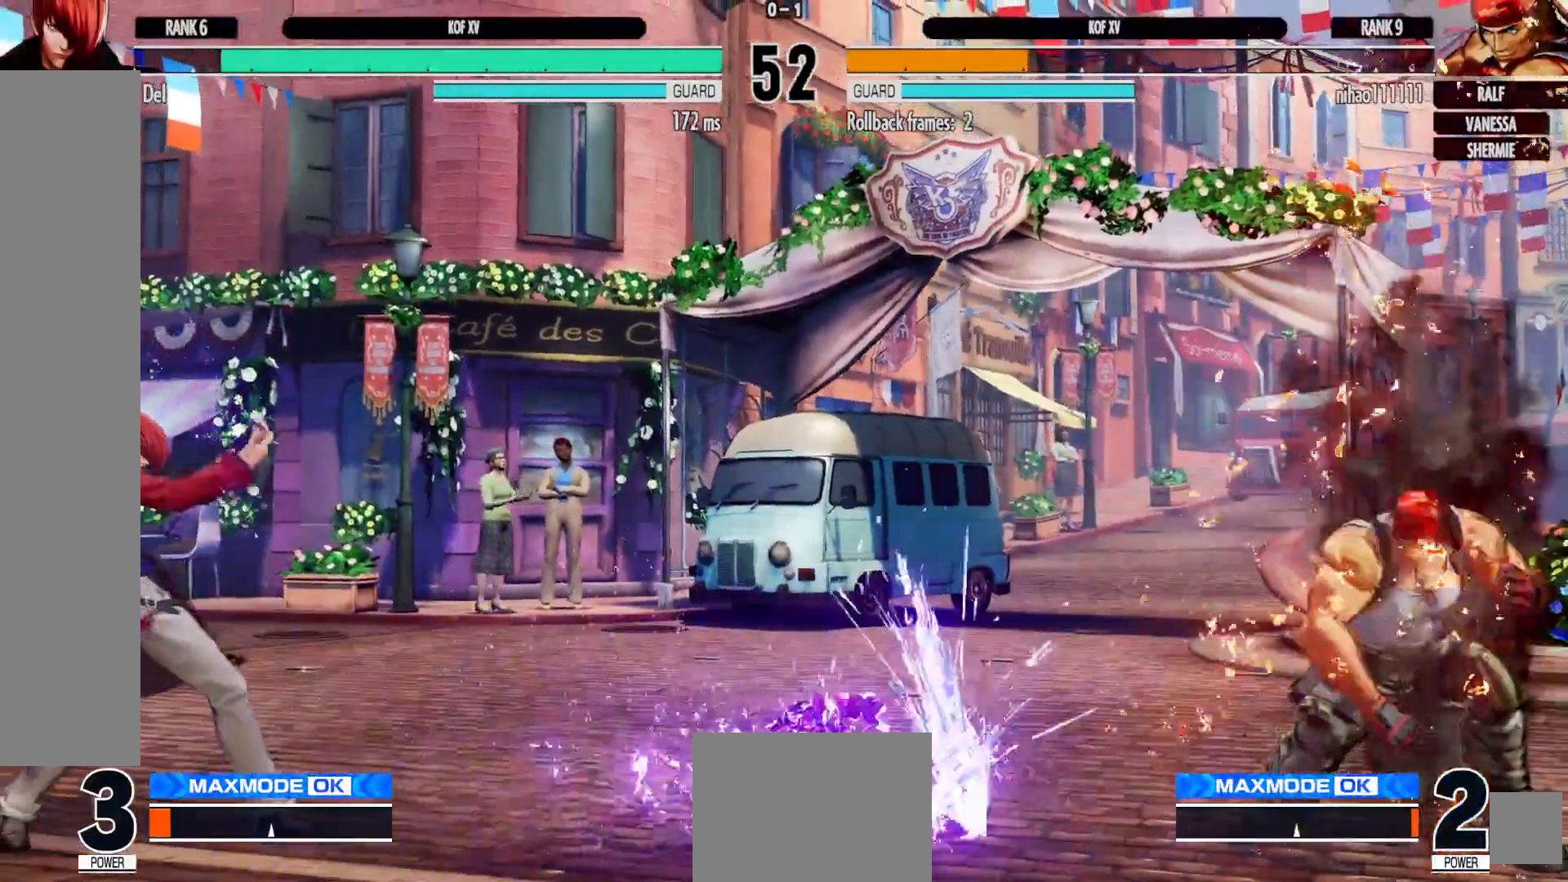
{"buttons": ["DPAD_DOWN"], "left_stick": "center", "right_stick": "center", "events": [[67, "DPAD_RIGHT", "down"], [150, "DPAD_DOWN", "up"], [217, "X", "down"], [267, "DPAD_RIGHT", "up"], [383, "X", "up"], [483, "DPAD_DOWN", "down"]]}
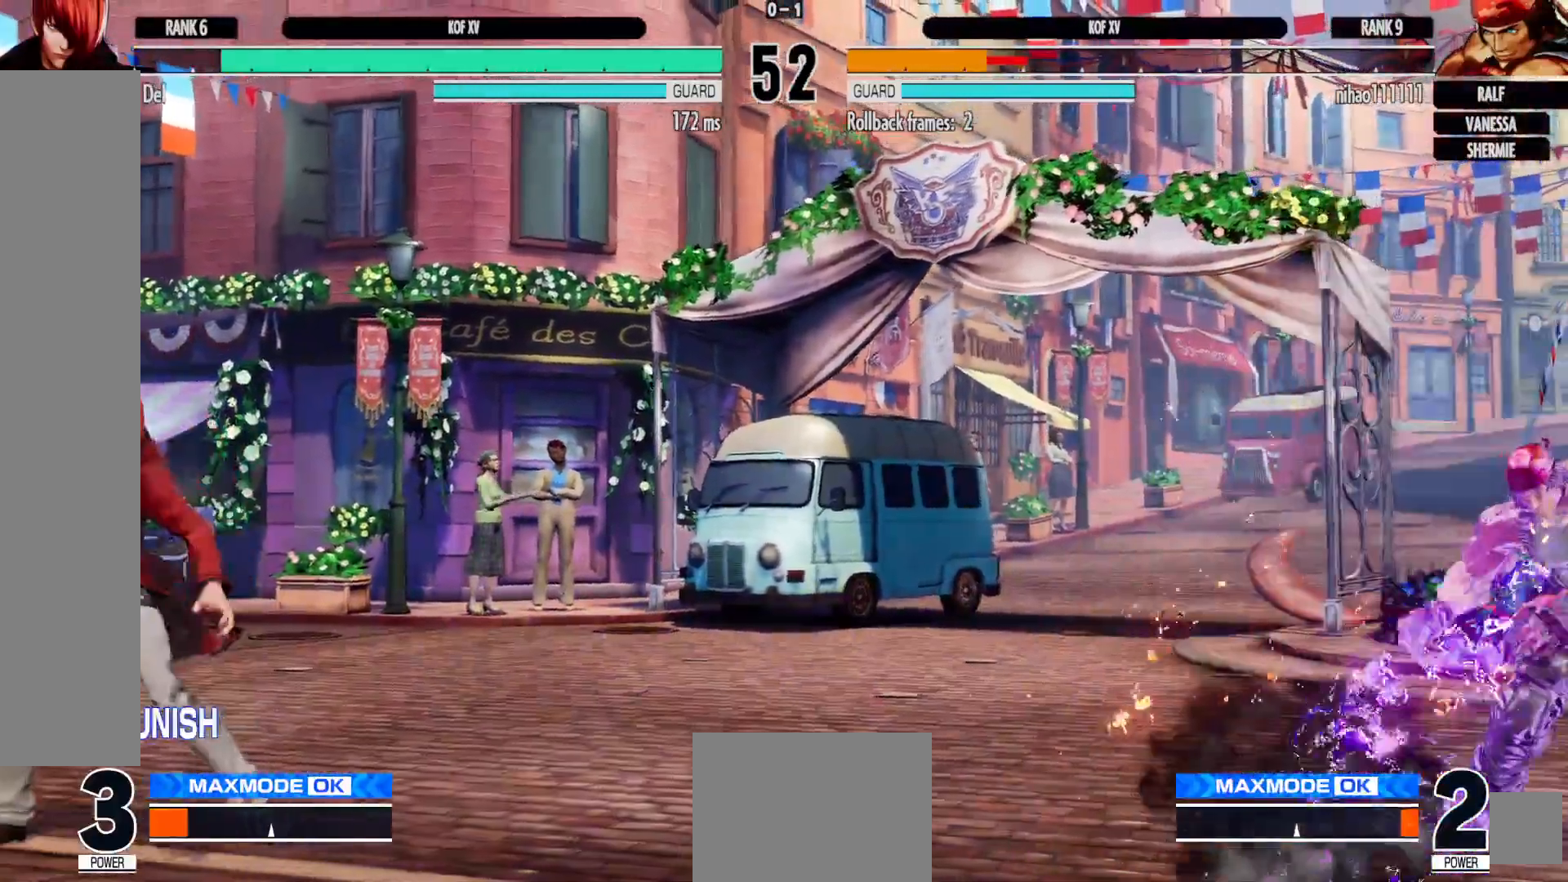
{"buttons": [], "left_stick": "center", "right_stick": "center", "events": [[33, "DPAD_RIGHT", "down"], [117, "DPAD_DOWN", "up"], [167, "X", "down"], [200, "DPAD_RIGHT", "up"], [300, "X", "up"]]}
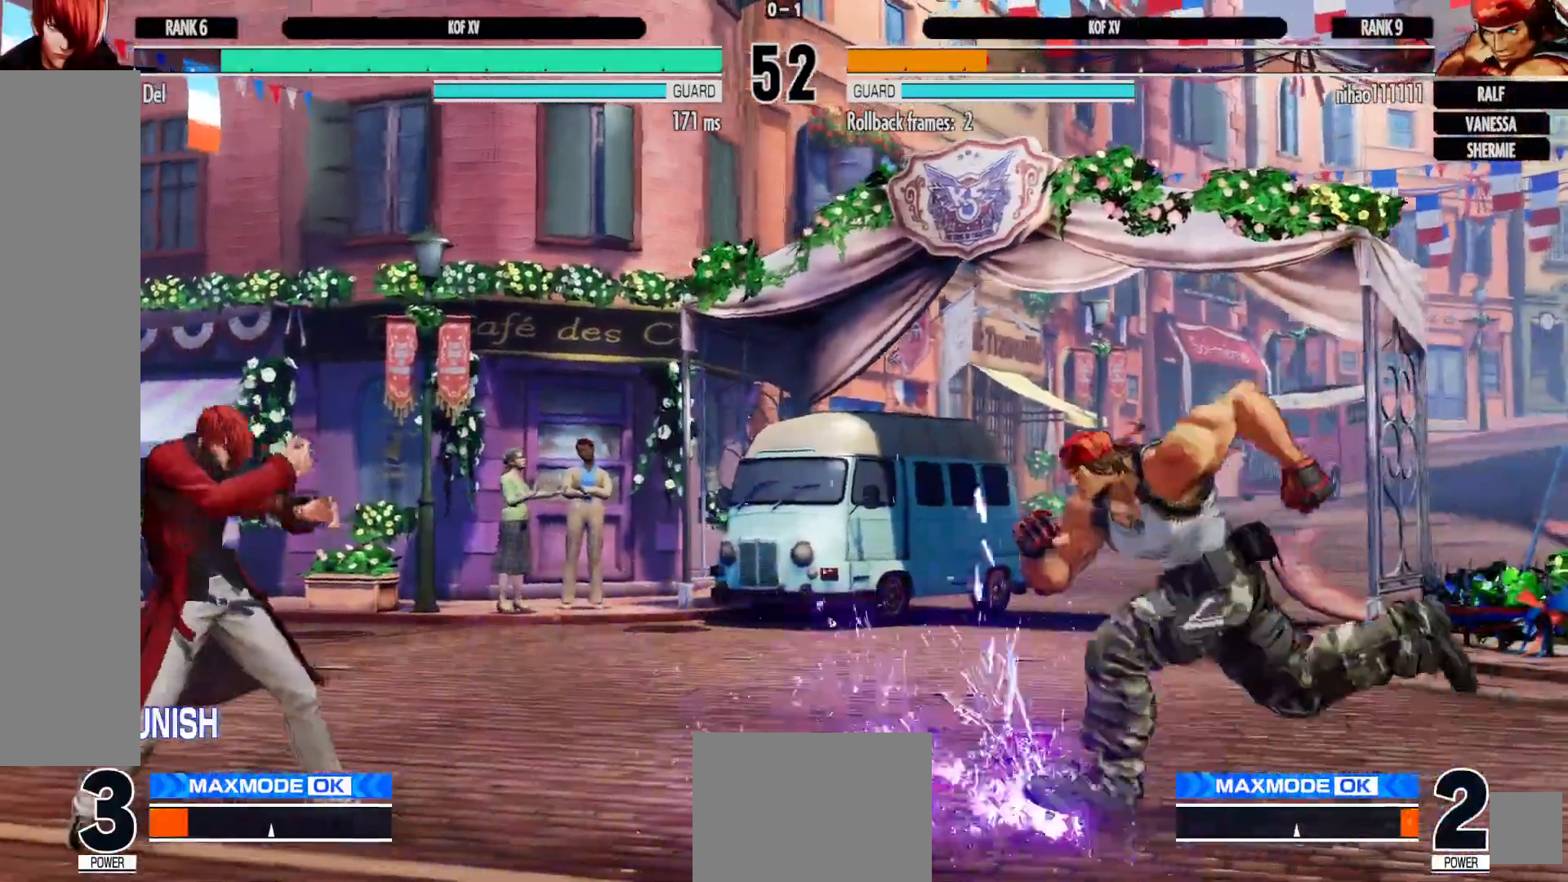
{"buttons": [], "left_stick": "center", "right_stick": "center", "events": [[133, "DPAD_DOWN", "down"], [167, "DPAD_RIGHT", "down"], [250, "DPAD_DOWN", "up"], [267, "Y", "down"], [300, "DPAD_RIGHT", "up"], [383, "Y", "up"]]}
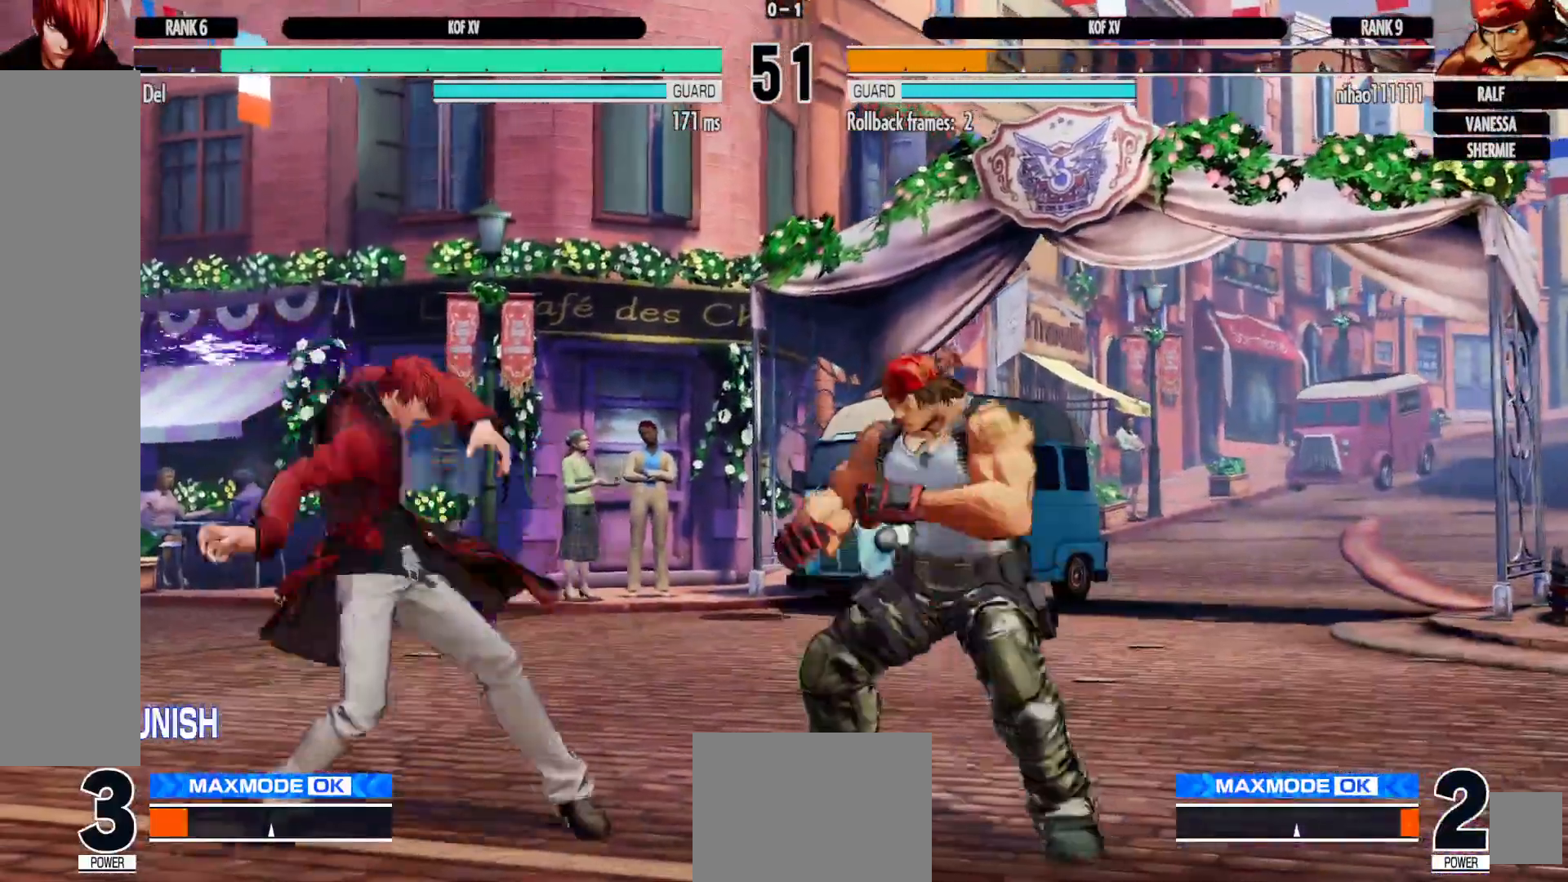
{"buttons": ["DPAD_RIGHT"], "left_stick": "center", "right_stick": "center", "events": [[33, "DPAD_LEFT", "down"], [50, "X", "down"], [150, "X", "up"], [283, "DPAD_LEFT", "up"], [500, "DPAD_RIGHT", "down"]]}
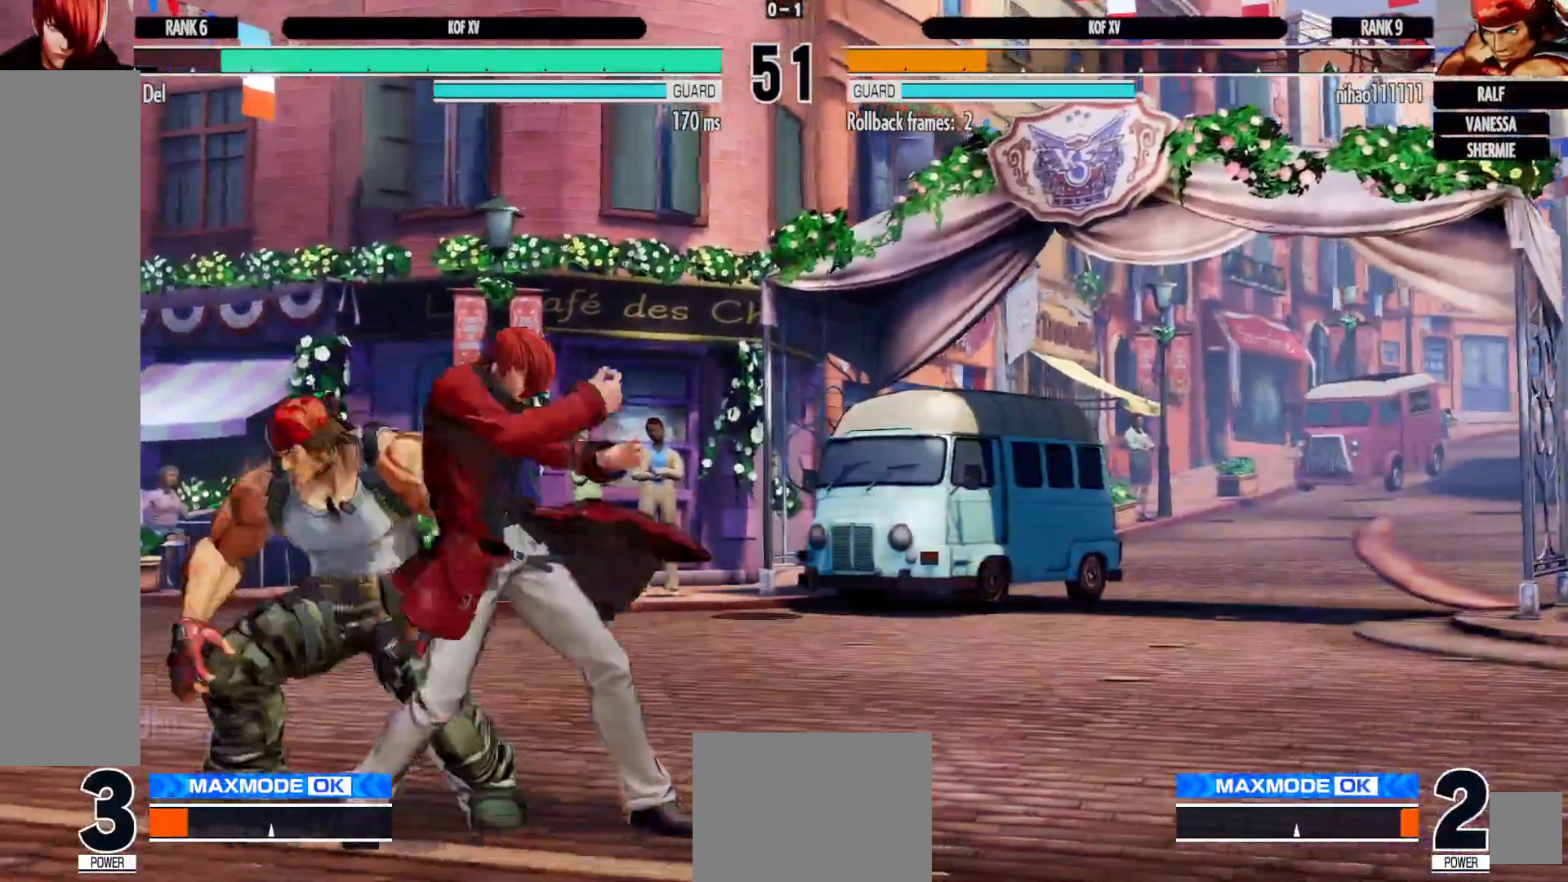
{"buttons": ["DPAD_DOWN", "DPAD_RIGHT"], "left_stick": "center", "right_stick": "center", "events": [[17, "X", "down"], [33, "DPAD_DOWN", "down"], [117, "X", "up"], [200, "X", "down"], [217, "DPAD_DOWN", "up"], [300, "X", "up"], [317, "DPAD_DOWN", "down"]]}
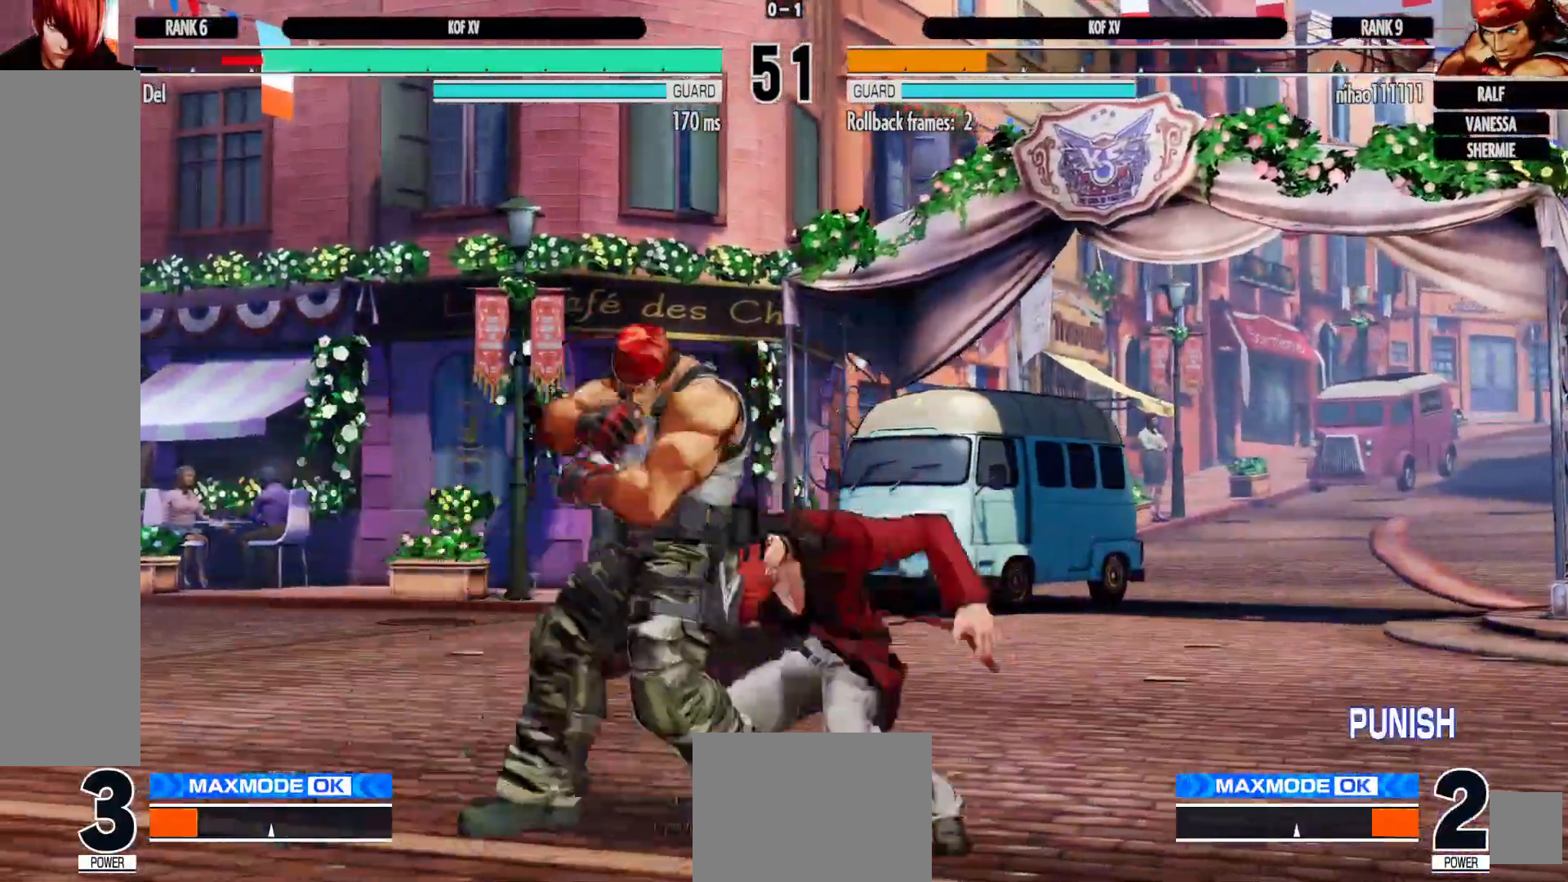
{"buttons": ["DPAD_RIGHT"], "left_stick": "center", "right_stick": "center", "events": [[467, "DPAD_DOWN", "up"]]}
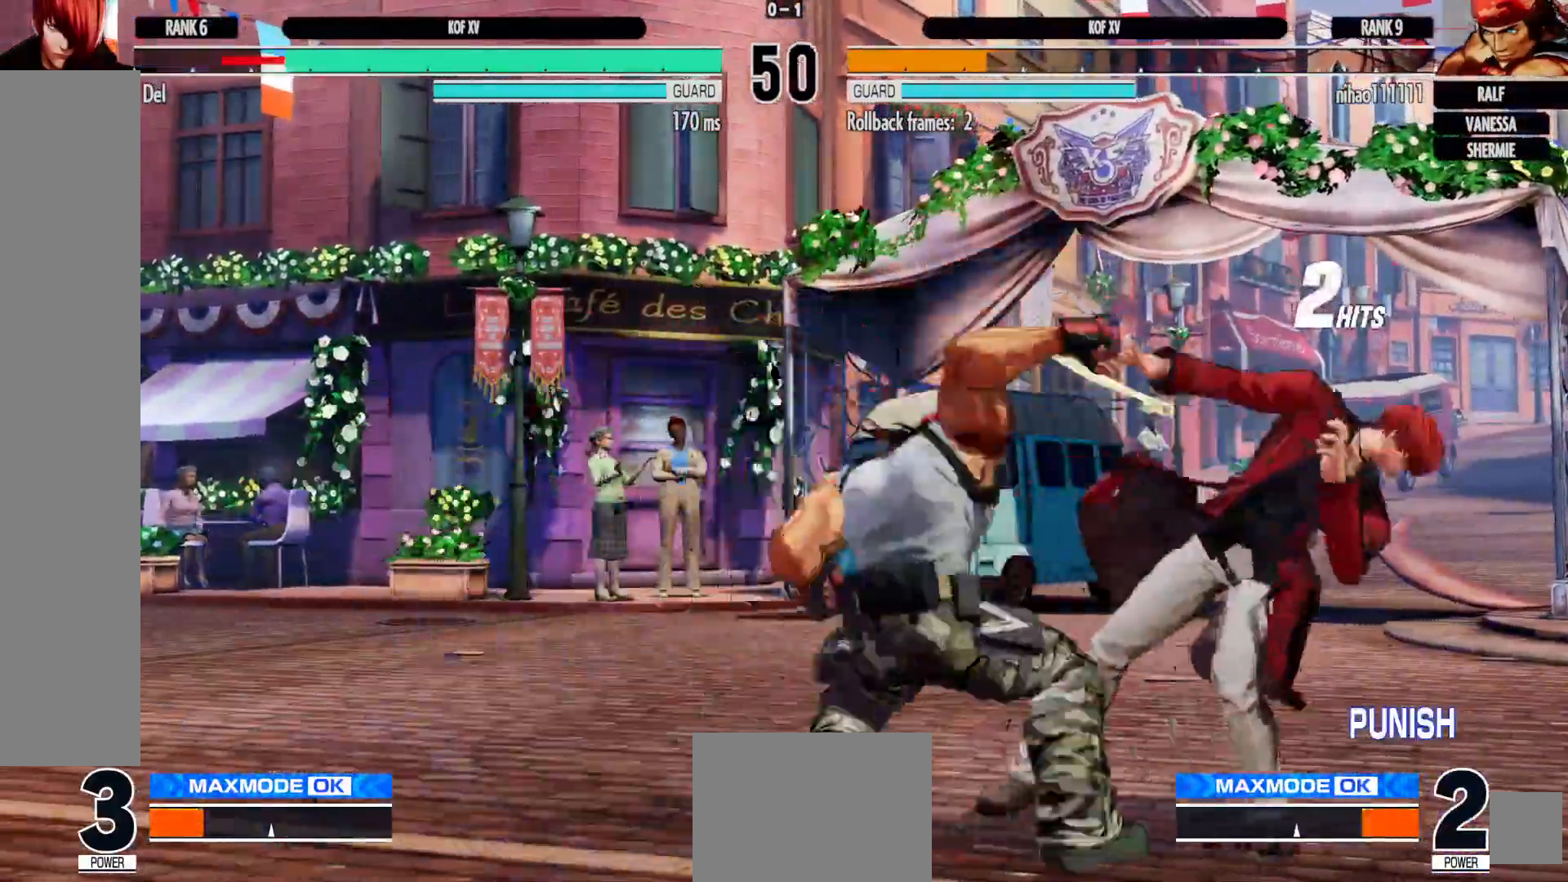
{"buttons": ["DPAD_RIGHT"], "left_stick": "center", "right_stick": "center", "events": []}
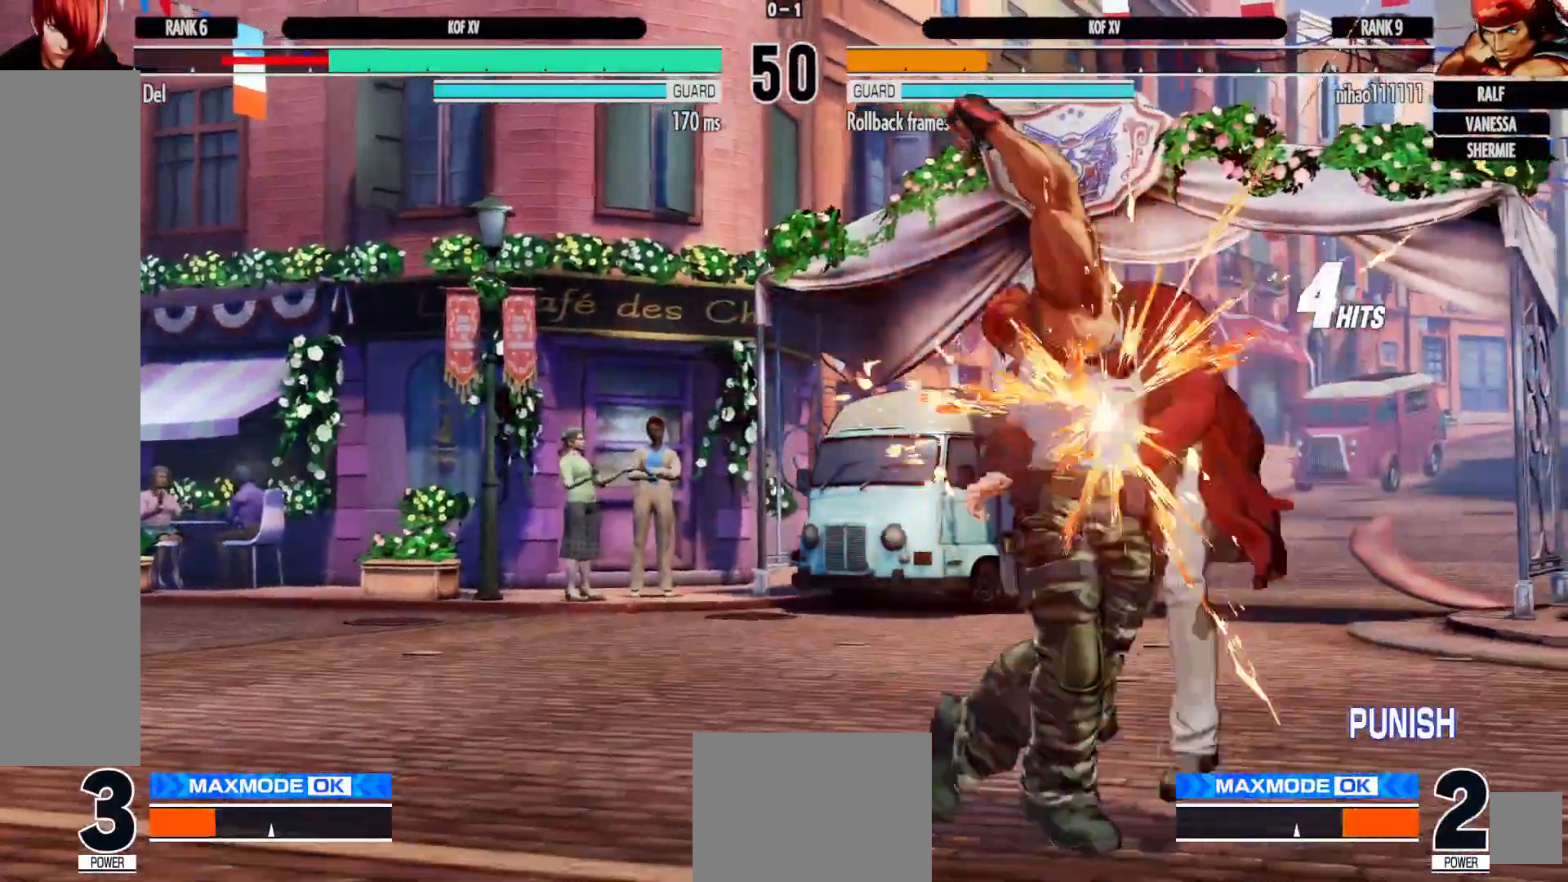
{"buttons": ["A", "X", "DPAD_RIGHT"], "left_stick": "center", "right_stick": "center", "events": [[450, "A", "down"], [450, "X", "down"]]}
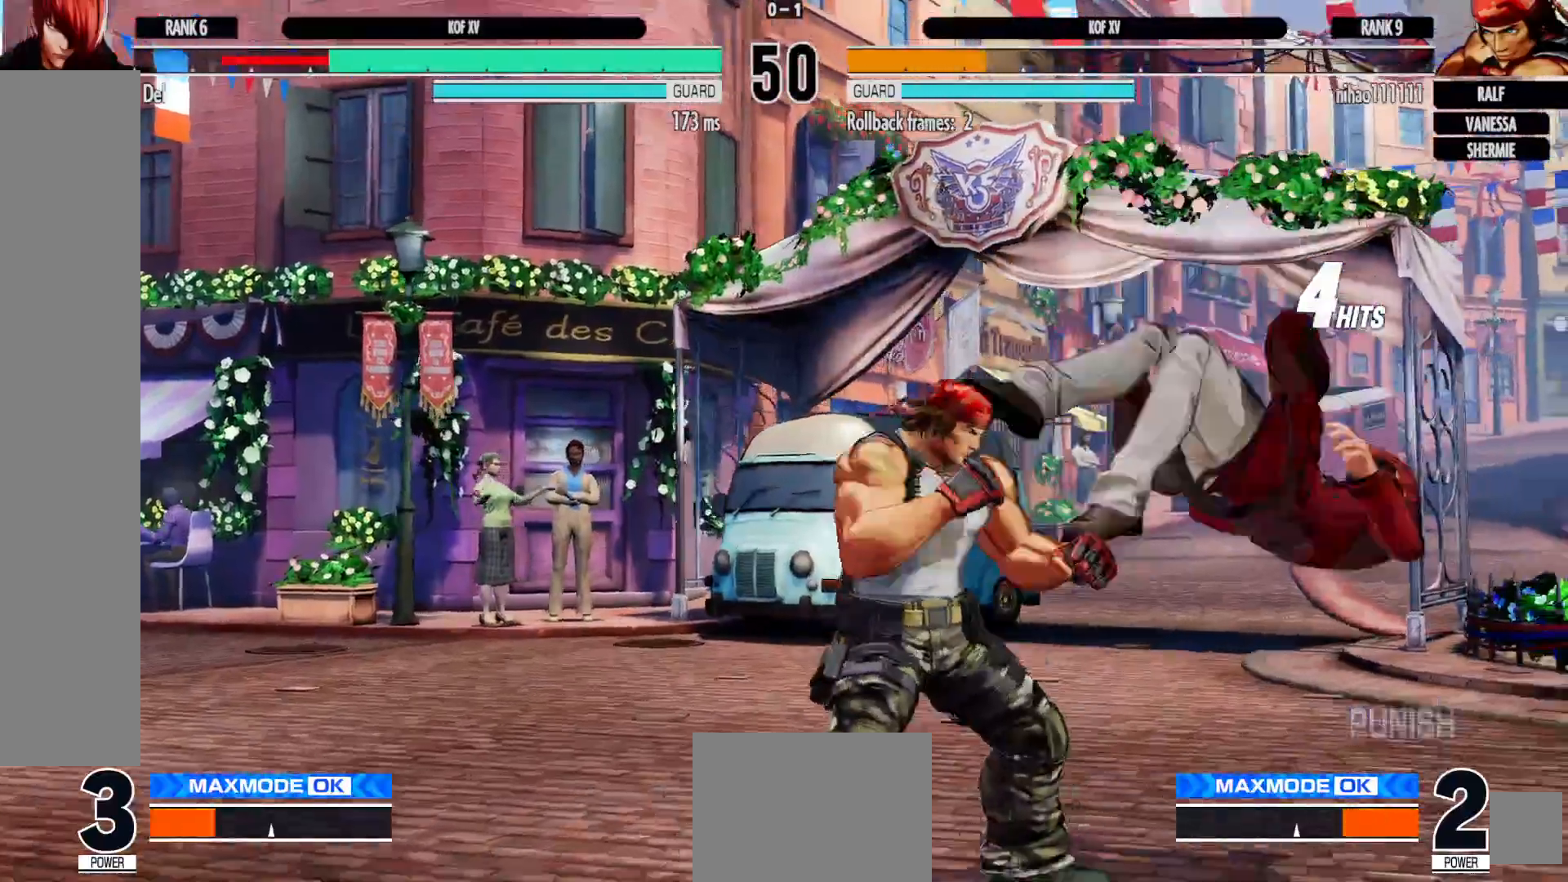
{"buttons": ["X", "Y"], "left_stick": "center", "right_stick": "center", "events": [[17, "X", "up"], [33, "A", "up"], [83, "A", "down"], [83, "X", "down"], [117, "DPAD_RIGHT", "up"], [167, "A", "up"], [167, "X", "up"], [250, "DPAD_LEFT", "down"], [367, "DPAD_DOWN", "down"], [383, "DPAD_LEFT", "up"], [417, "DPAD_LEFT", "down"], [433, "Y", "down"], [483, "DPAD_DOWN", "up"], [500, "DPAD_LEFT", "up"], [500, "X", "down"]]}
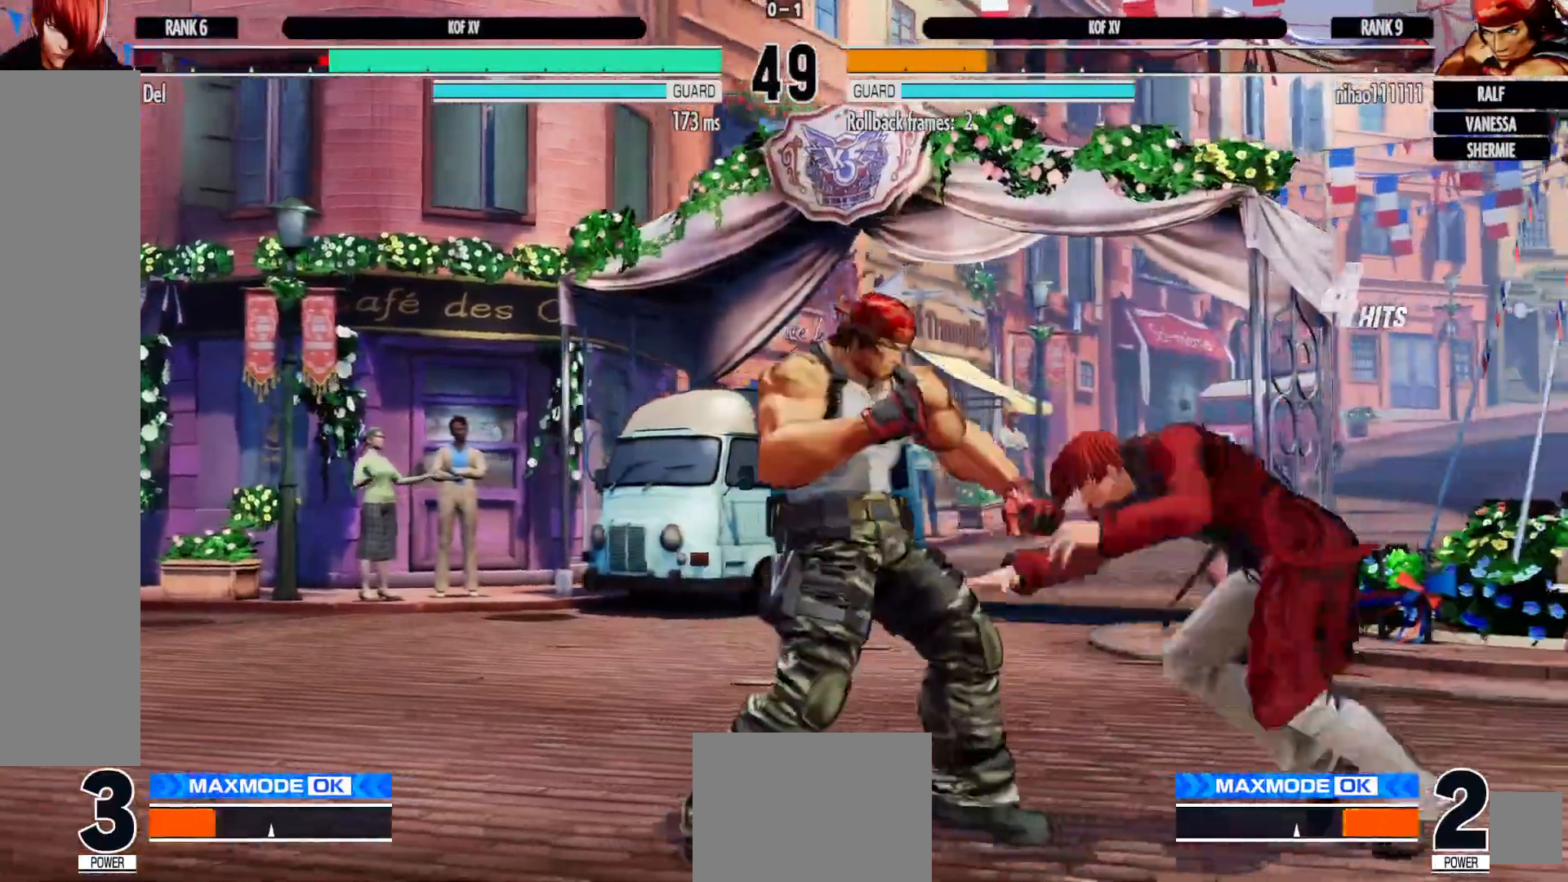
{"buttons": [], "left_stick": "center", "right_stick": "center", "events": [[17, "Y", "up"], [83, "X", "up"]]}
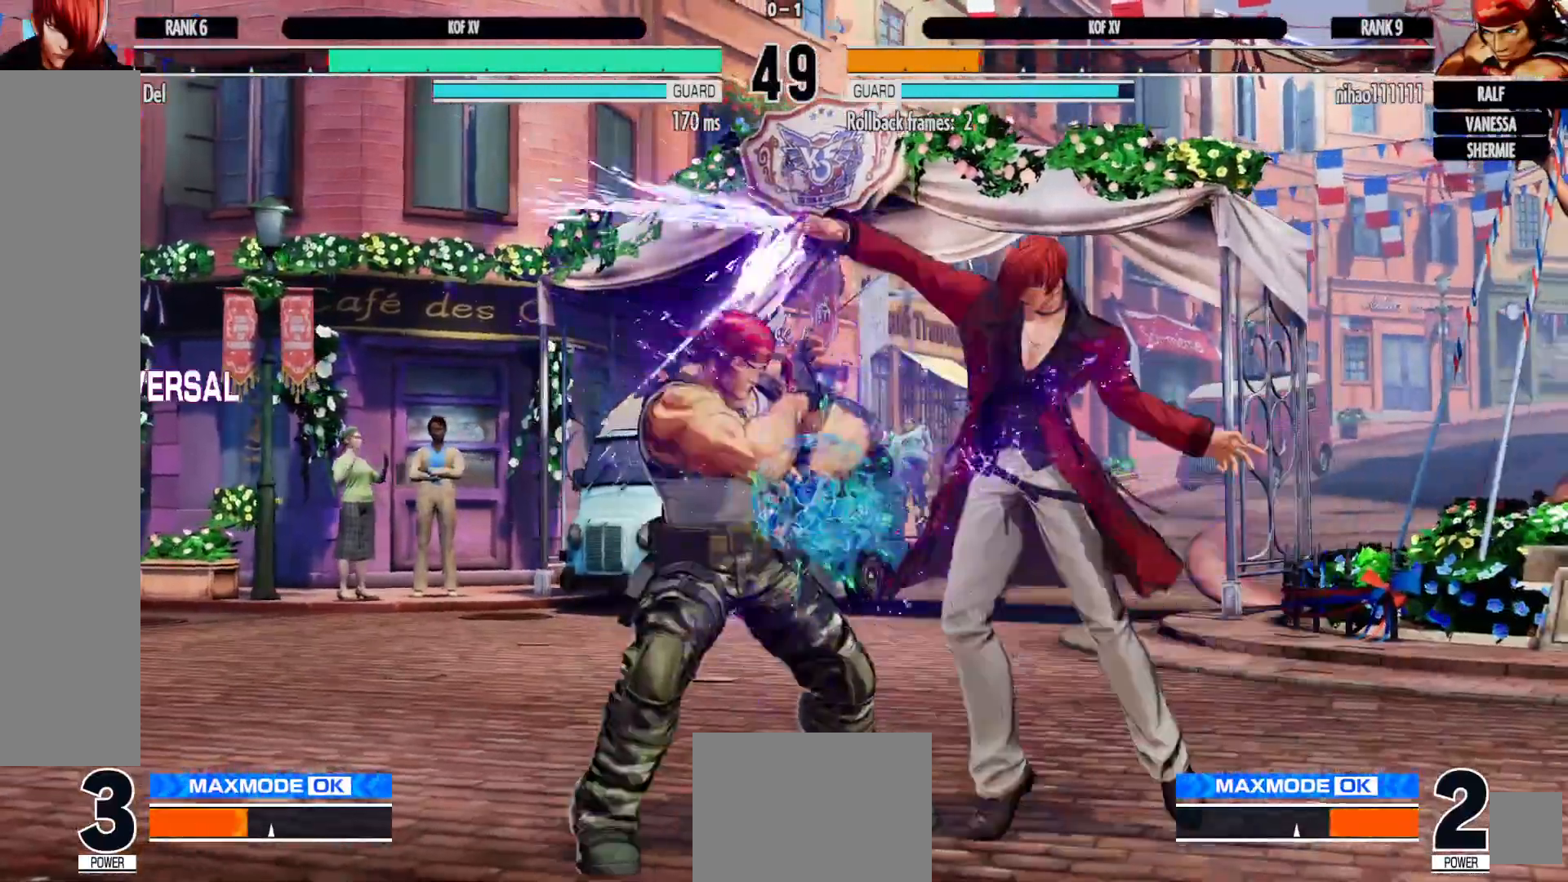
{"buttons": ["DPAD_DOWN", "DPAD_RIGHT"], "left_stick": "center", "right_stick": "center", "events": [[100, "DPAD_RIGHT", "down"], [250, "DPAD_DOWN", "down"]]}
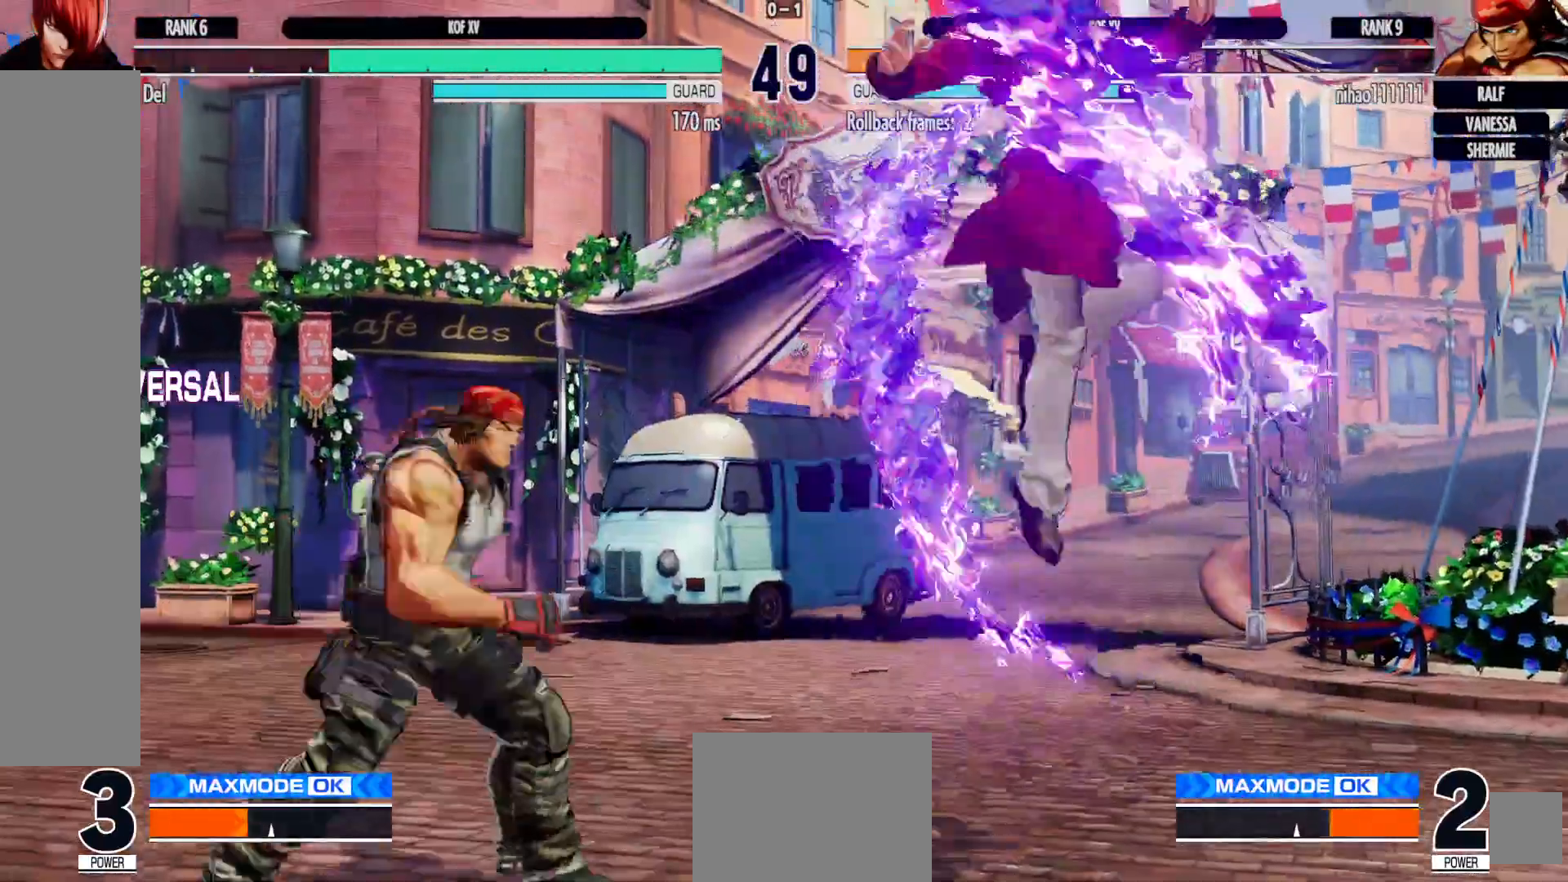
{"buttons": ["DPAD_DOWN", "DPAD_RIGHT"], "left_stick": "center", "right_stick": "center", "events": []}
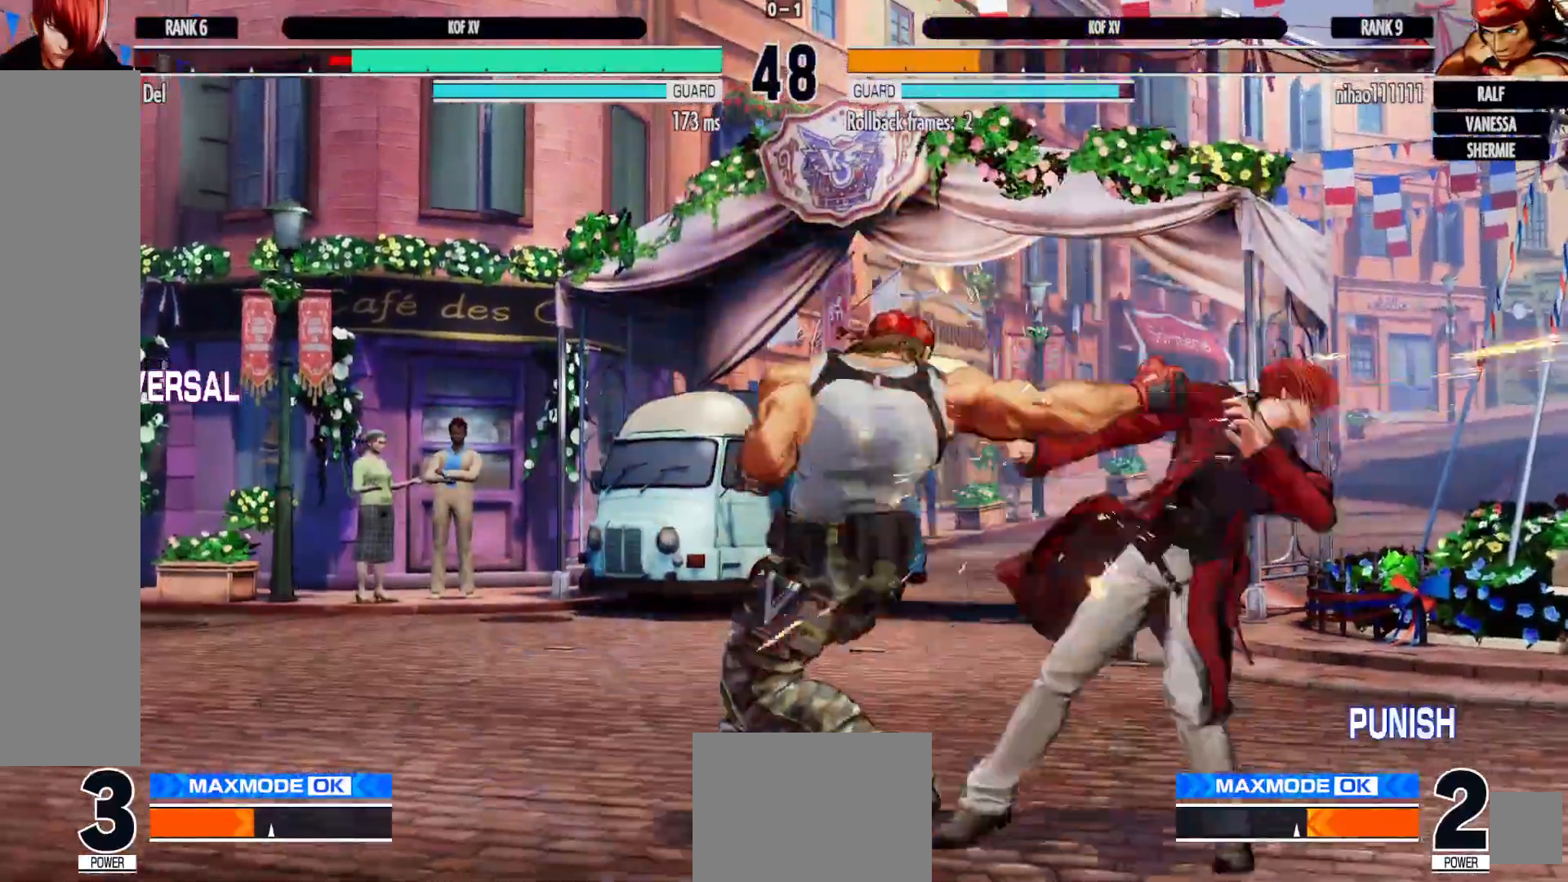
{"buttons": ["DPAD_RIGHT"], "left_stick": "center", "right_stick": "center", "events": [[417, "DPAD_DOWN", "up"]]}
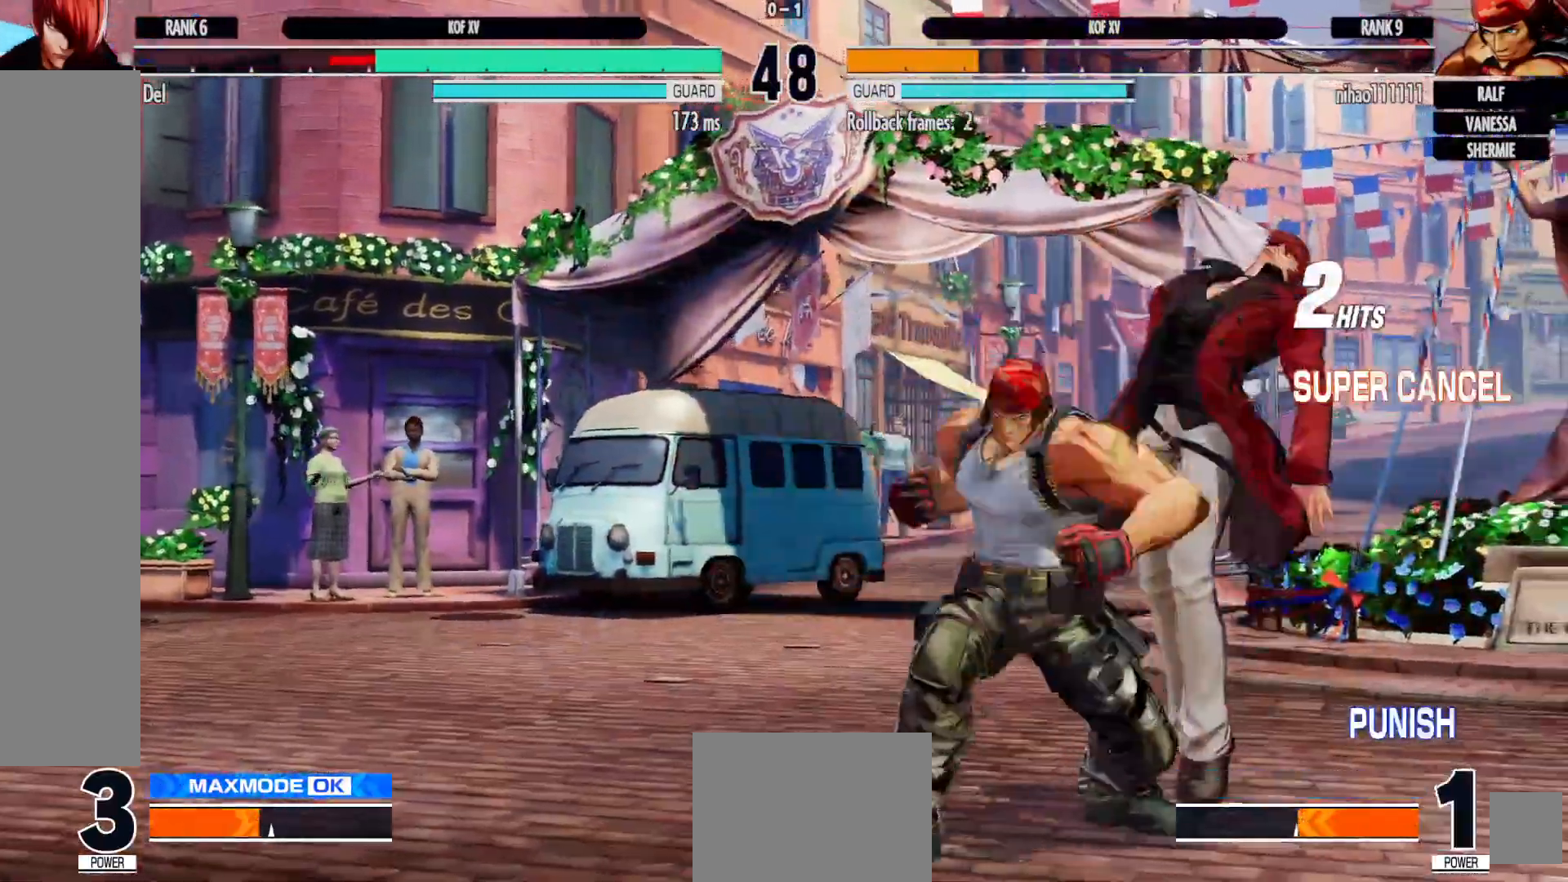
{"buttons": [], "left_stick": "center", "right_stick": "center", "events": [[233, "L2", "down"], [250, "L2", "up"], [383, "DPAD_RIGHT", "up"]]}
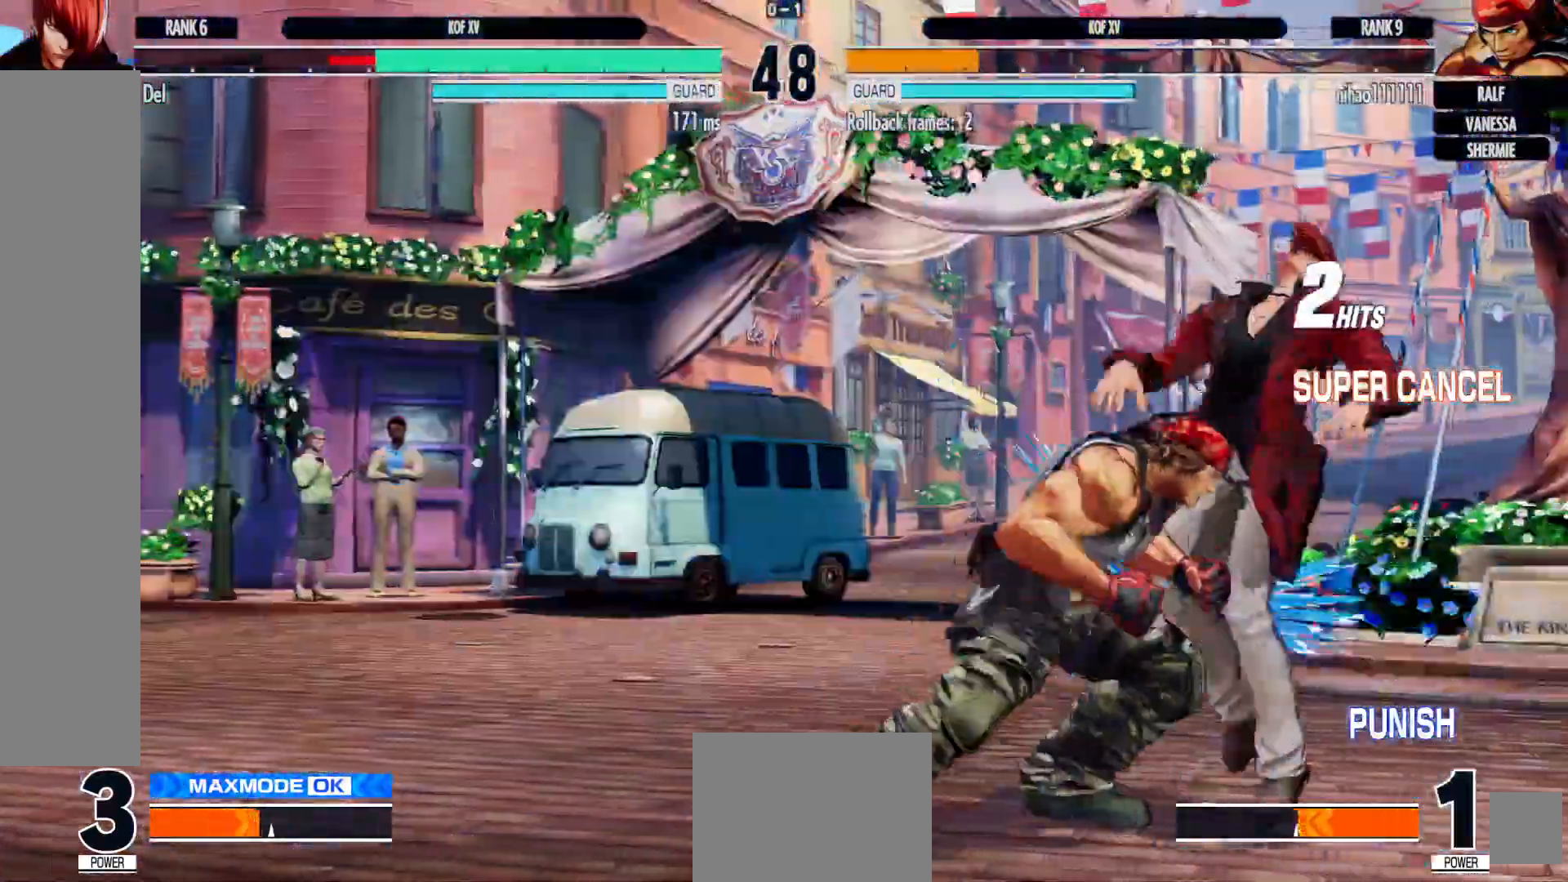
{"buttons": [], "left_stick": "center", "right_stick": "center", "events": [[450, "R1", "down"], [500, "R1", "up"]]}
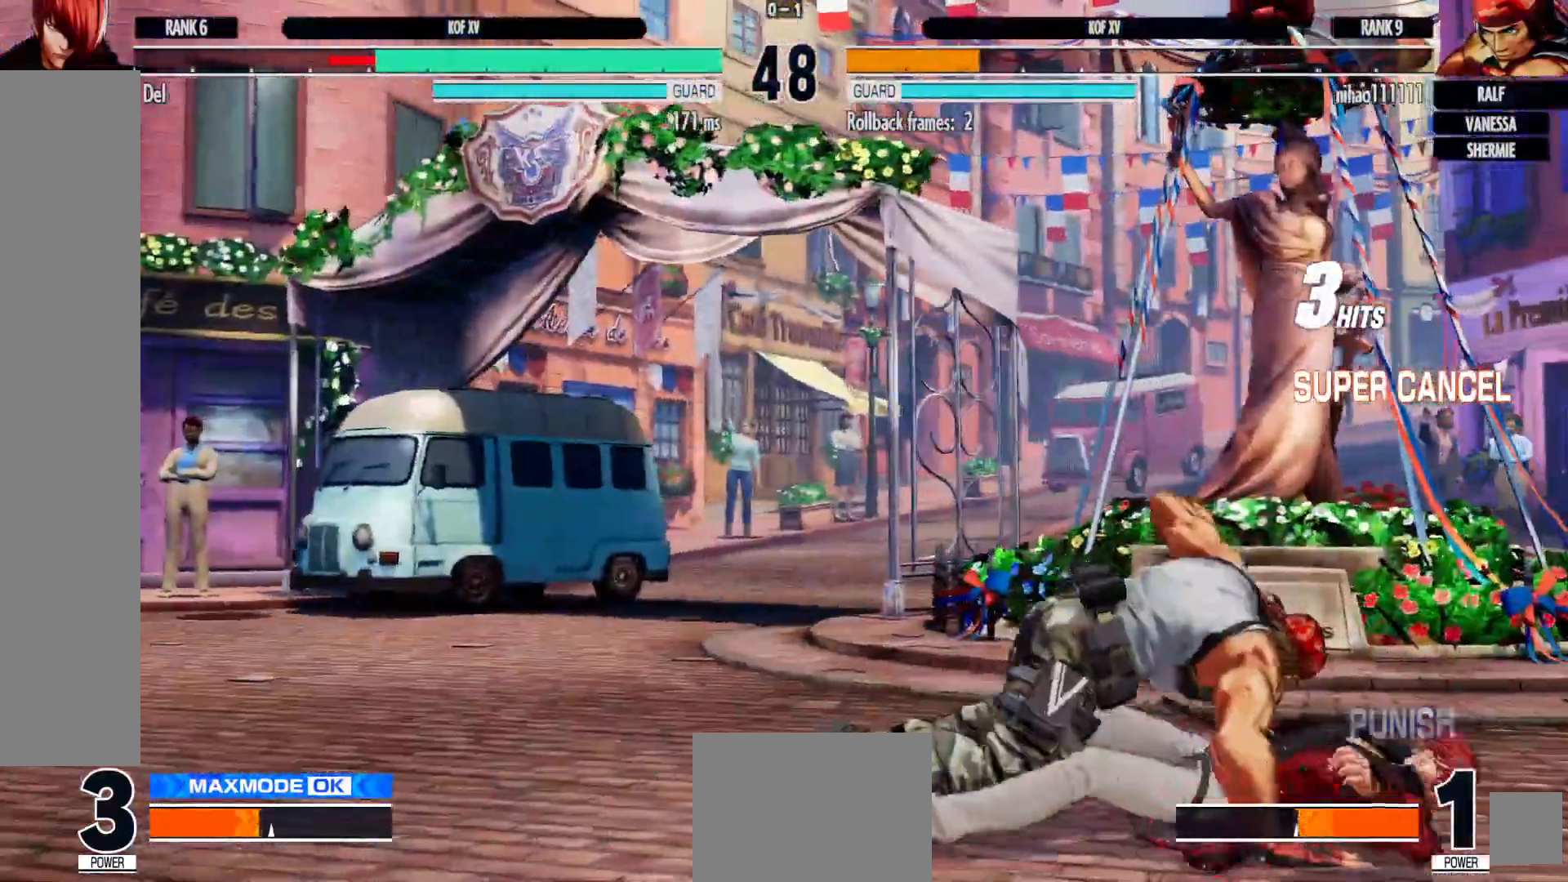
{"buttons": ["DPAD_RIGHT"], "left_stick": "center", "right_stick": "center", "events": [[450, "DPAD_RIGHT", "down"]]}